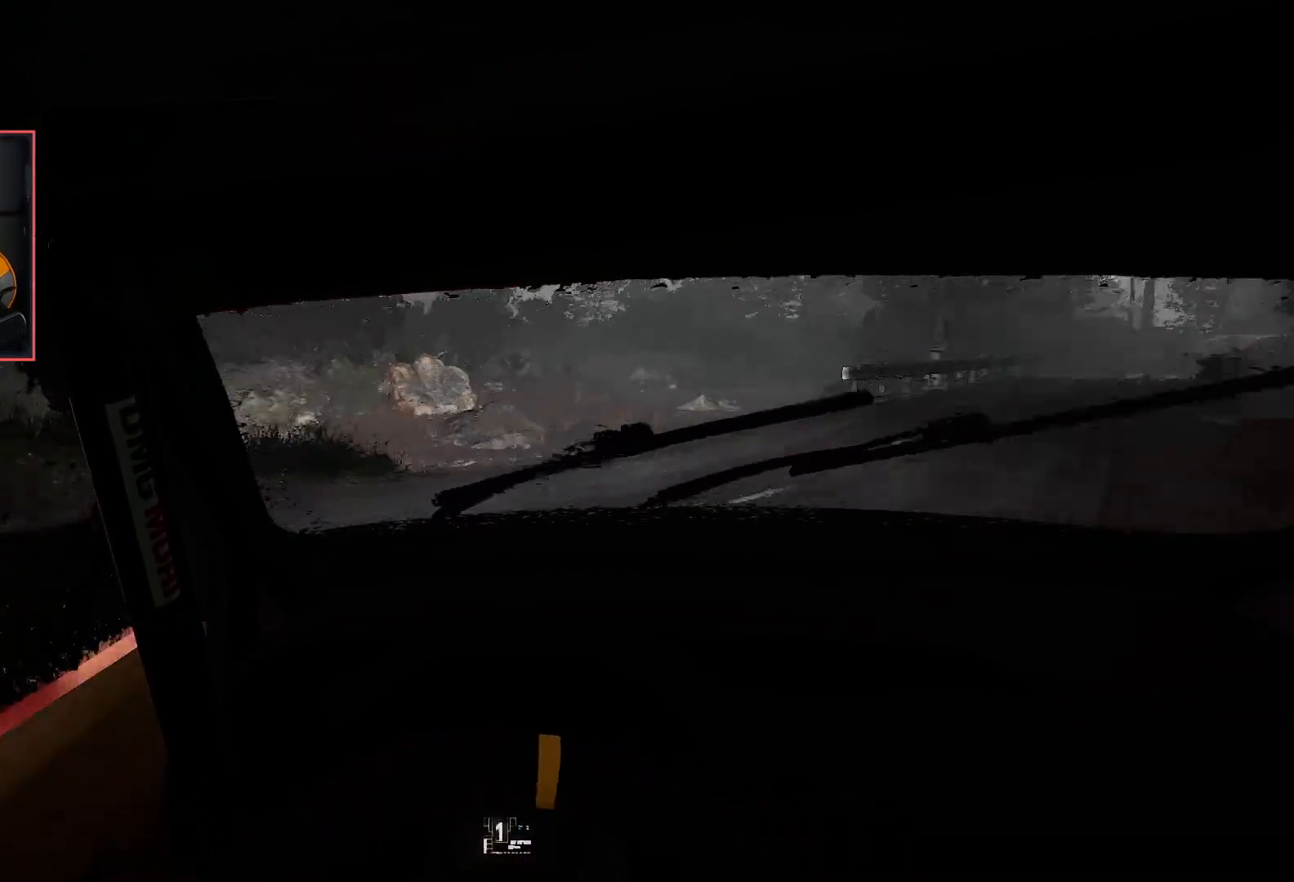
Gameplay with a controller (Xbox layout); each line is a JSON object with the inputs held at the frame after it. "events" lists button and stick changes between this image and that frame as [ms after this image, input, new state], when the widget could be followed in between.
{"buttons": [], "left_stick": "right", "right_stick": "center", "events": [[33, "L2", "up"], [67, "A", "down"], [500, "A", "up"]]}
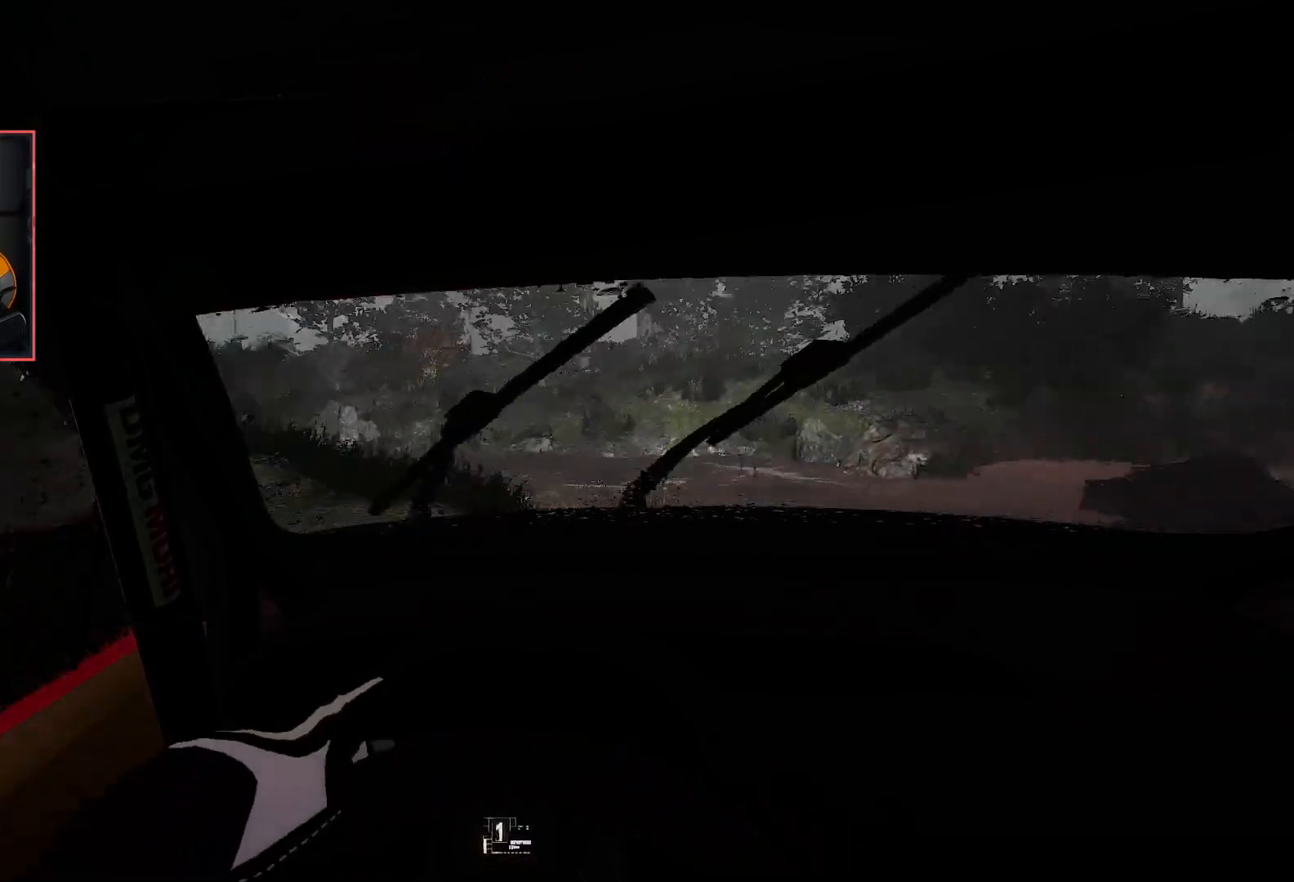
{"buttons": [], "left_stick": "center", "right_stick": "center", "events": [[383, "left_stick", "center"]]}
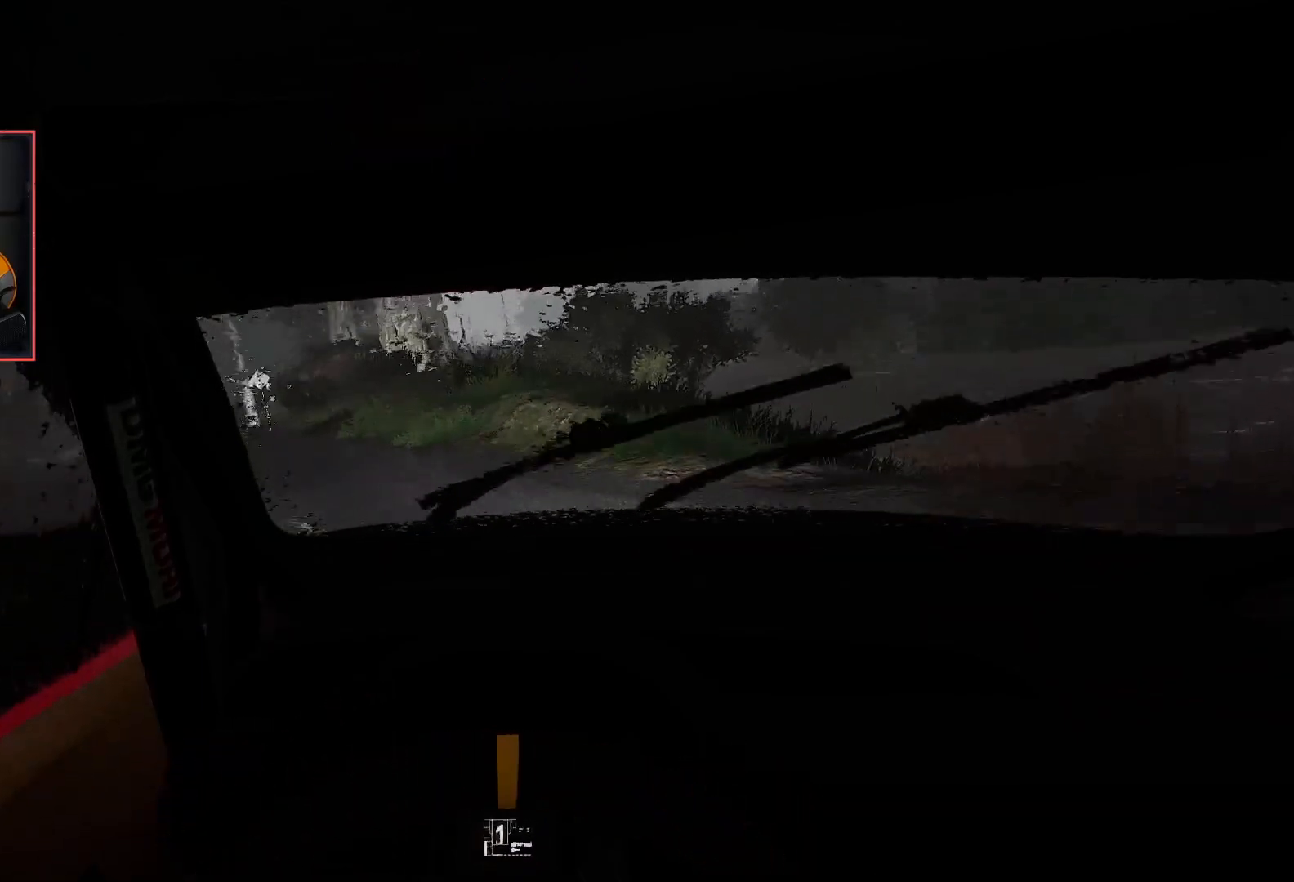
{"buttons": ["L2"], "left_stick": "right", "right_stick": "center", "events": [[217, "L2", "down"], [383, "left_stick", "right"]]}
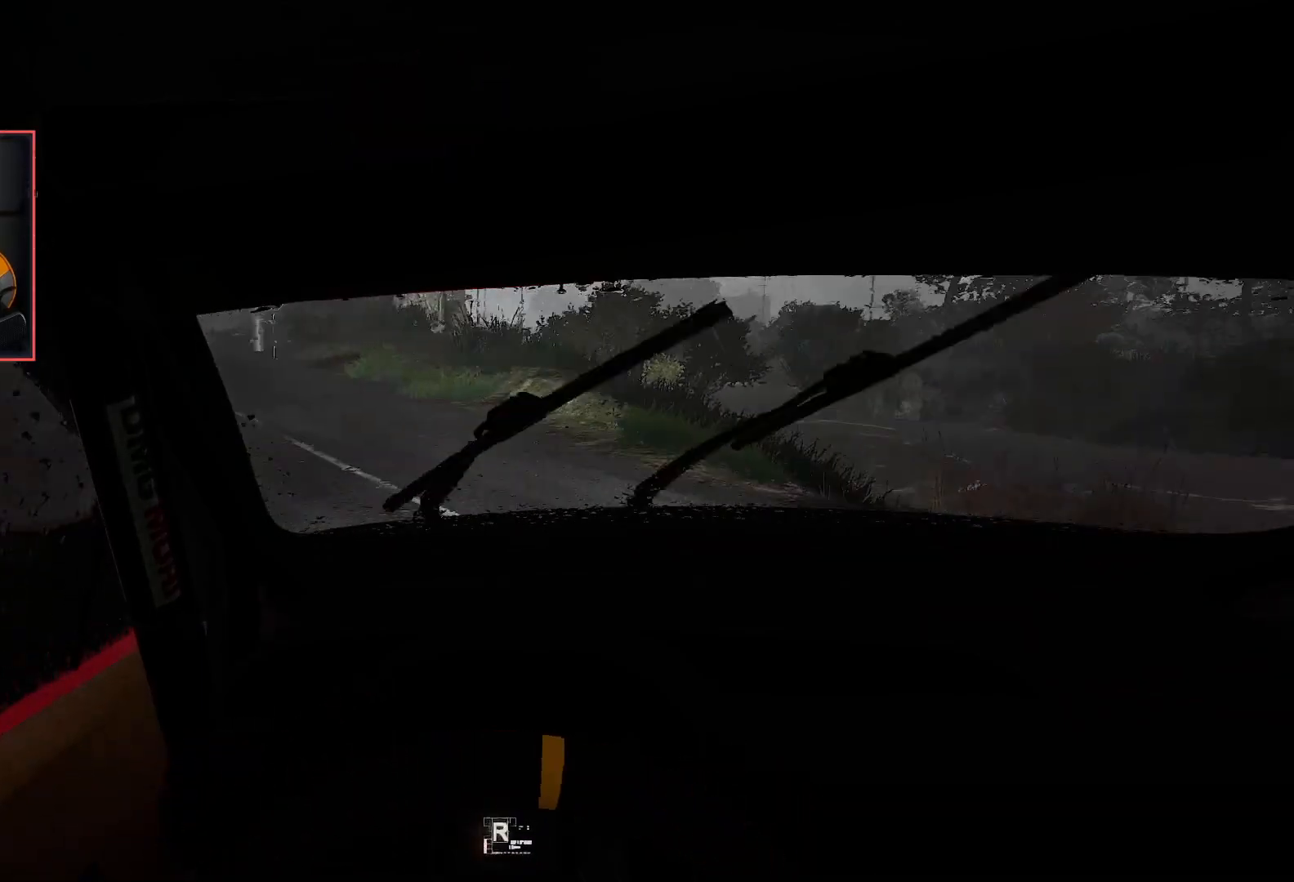
{"buttons": ["R2"], "left_stick": "right", "right_stick": "center", "events": [[67, "R2", "down"], [83, "L2", "up"]]}
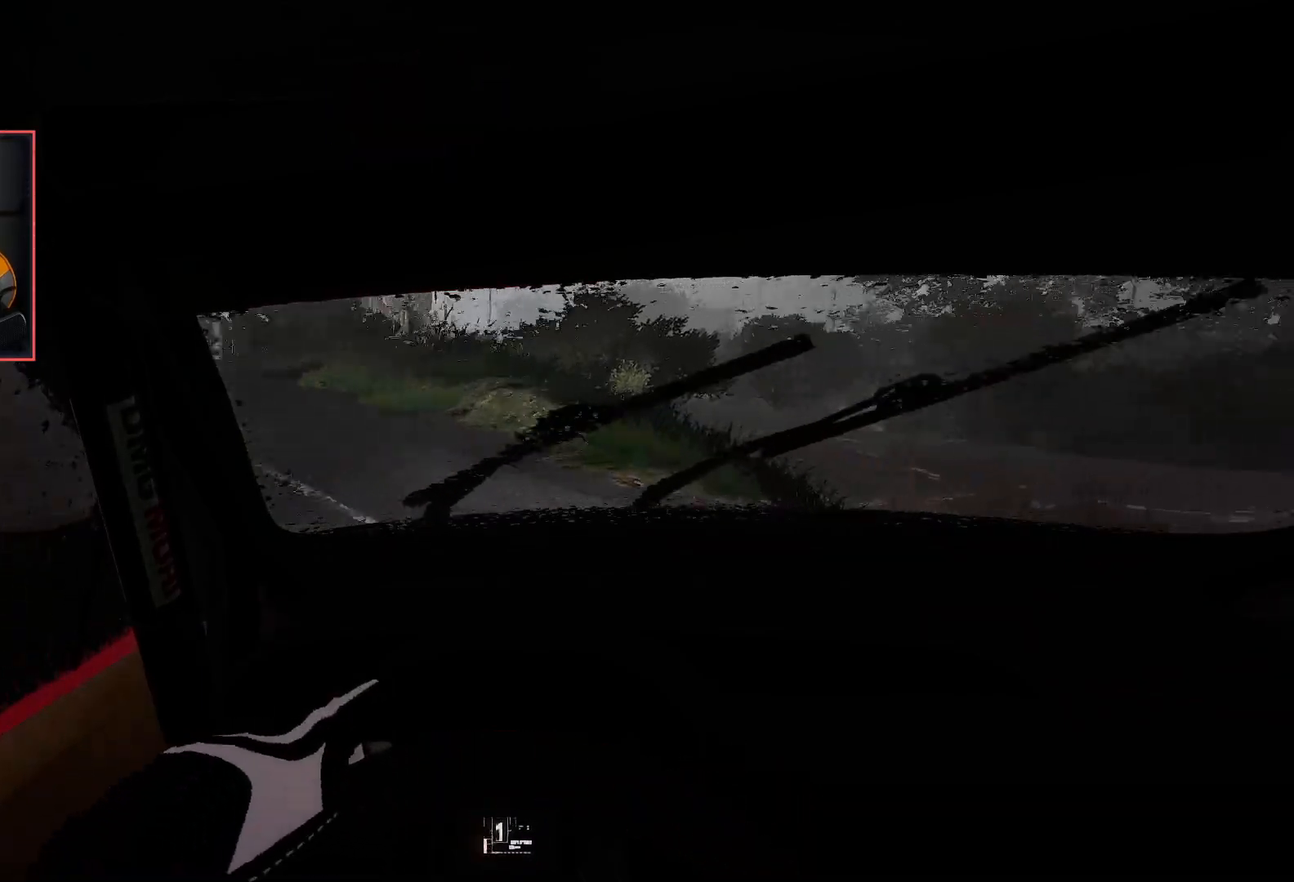
{"buttons": ["A", "L2"], "left_stick": "down-left", "right_stick": "center", "events": [[400, "A", "down"], [433, "L2", "down"], [433, "R2", "up"], [450, "left_stick", "down-left"]]}
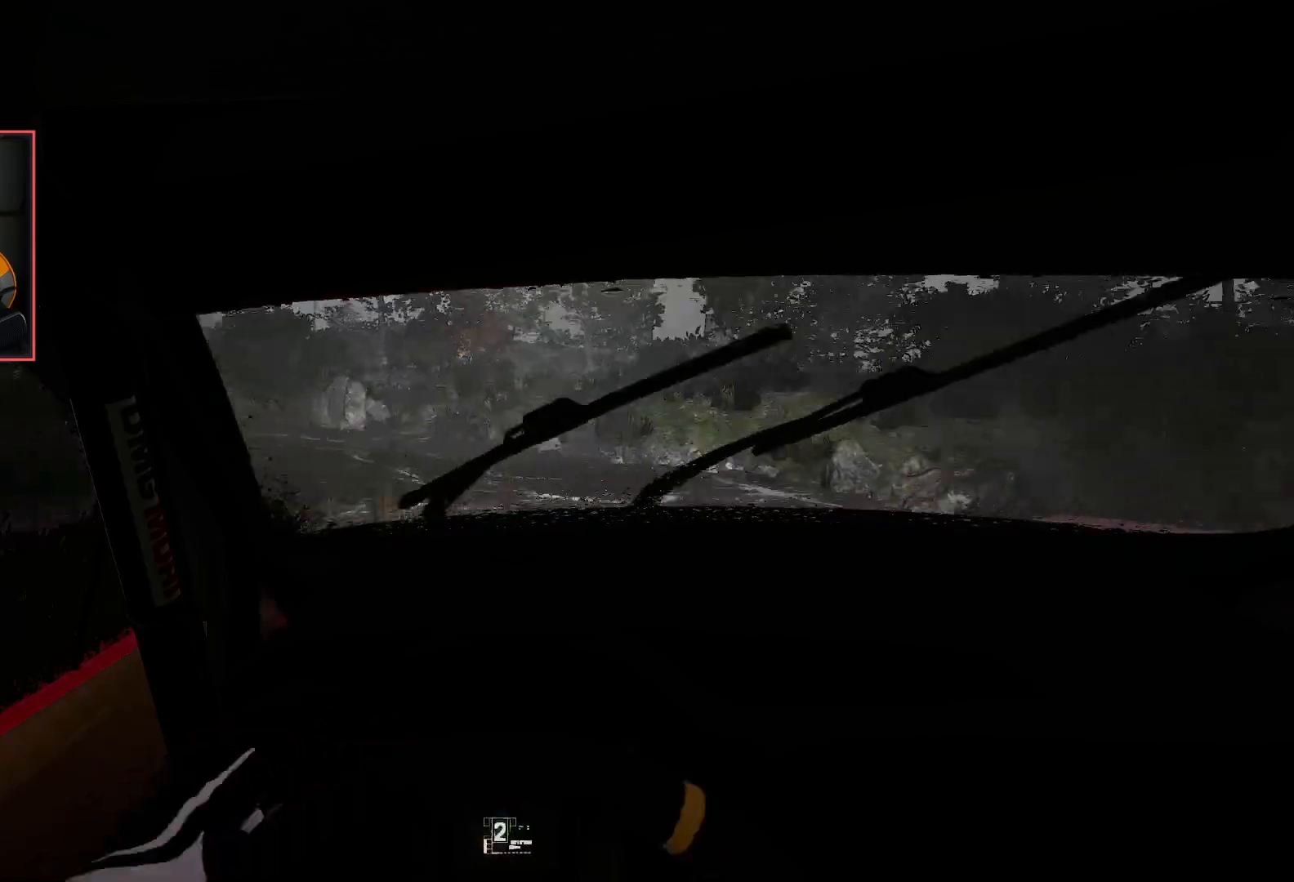
{"buttons": ["L2"], "left_stick": "down-left", "right_stick": "center", "events": [[233, "A", "up"]]}
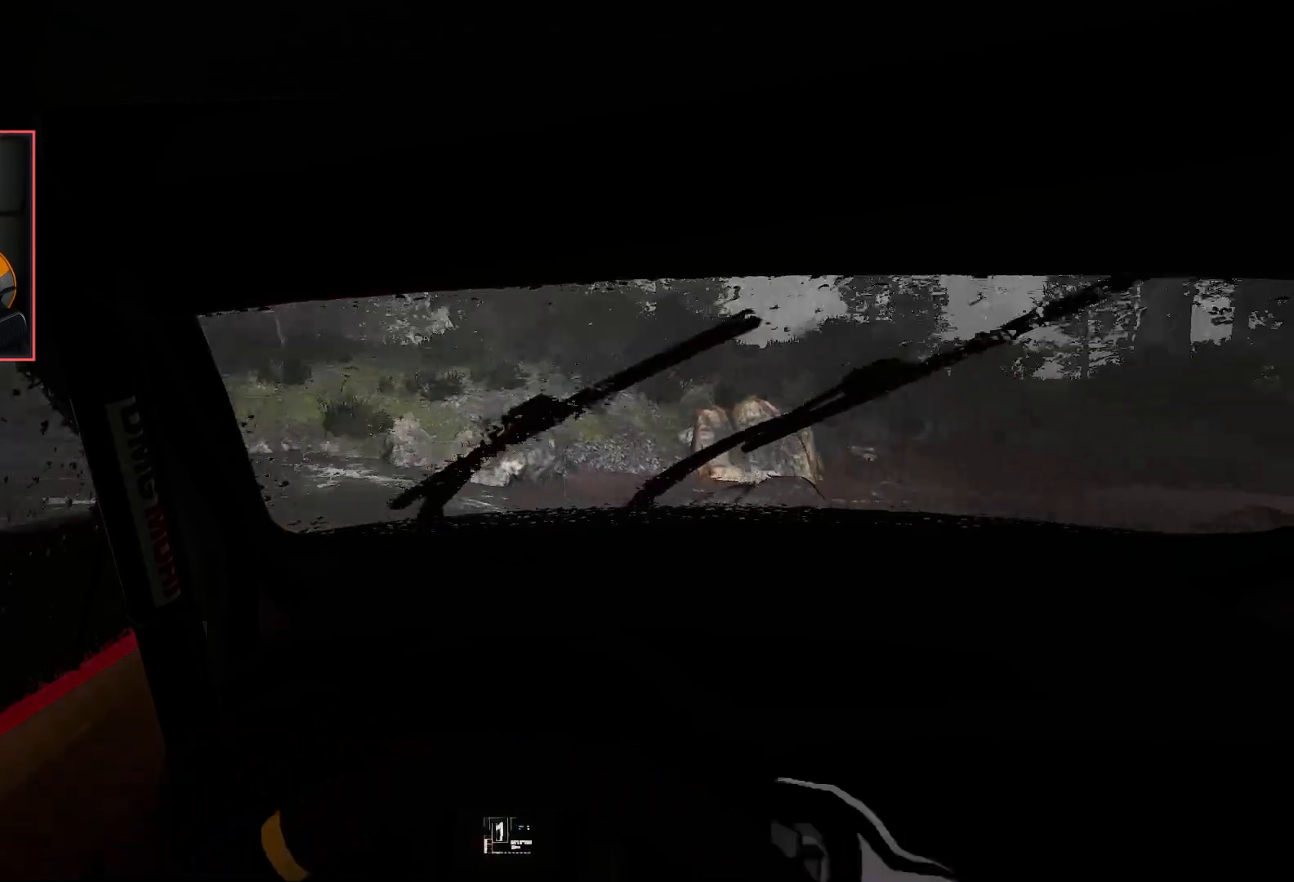
{"buttons": ["L2"], "left_stick": "down-left", "right_stick": "center", "events": [[50, "L2", "up"], [167, "L2", "down"]]}
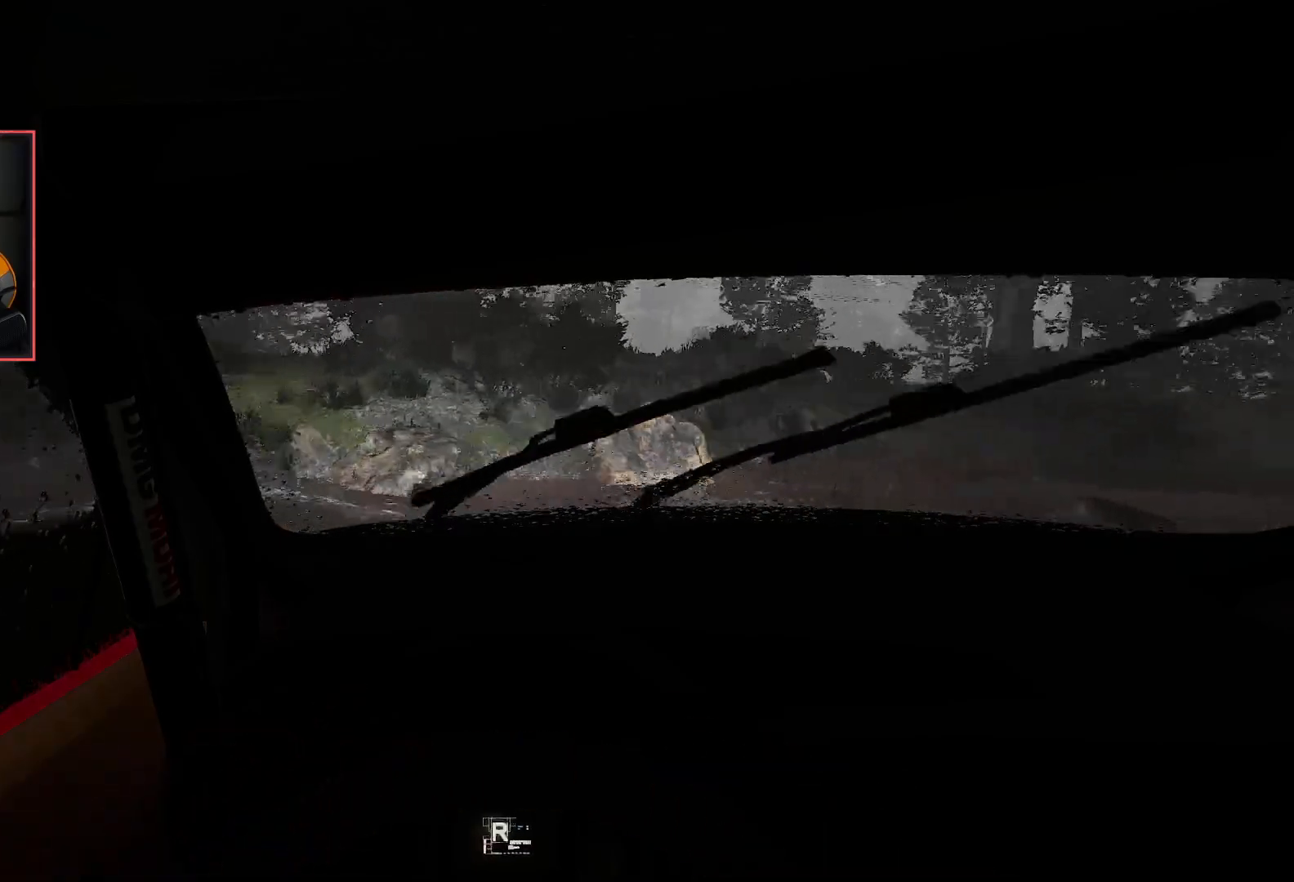
{"buttons": ["R2"], "left_stick": "down-left", "right_stick": "center", "events": [[483, "L2", "up"], [483, "R2", "down"]]}
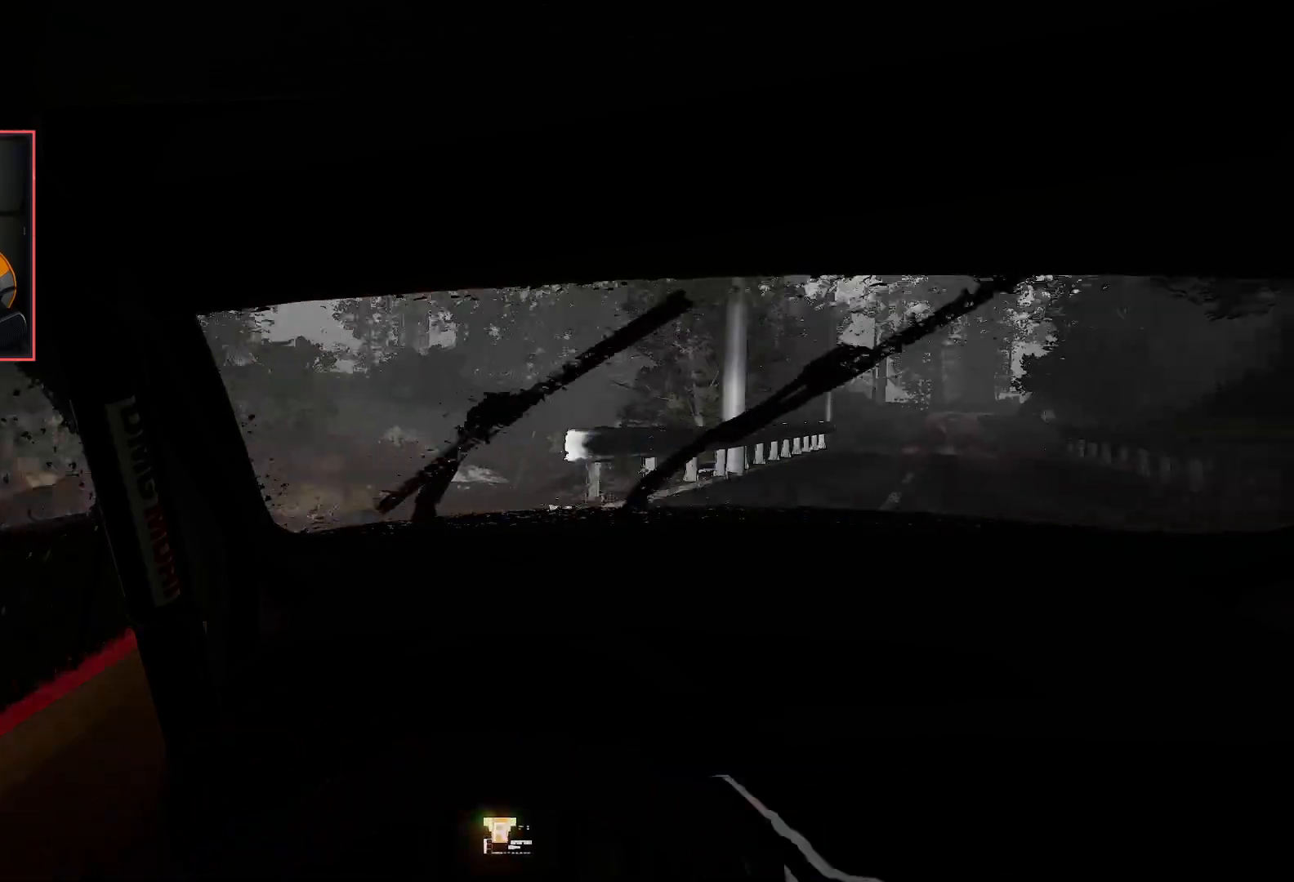
{"buttons": ["A"], "left_stick": "down-left", "right_stick": "center", "events": [[33, "left_stick", "center"], [183, "left_stick", "down-left"], [417, "R2", "up"], [433, "A", "down"]]}
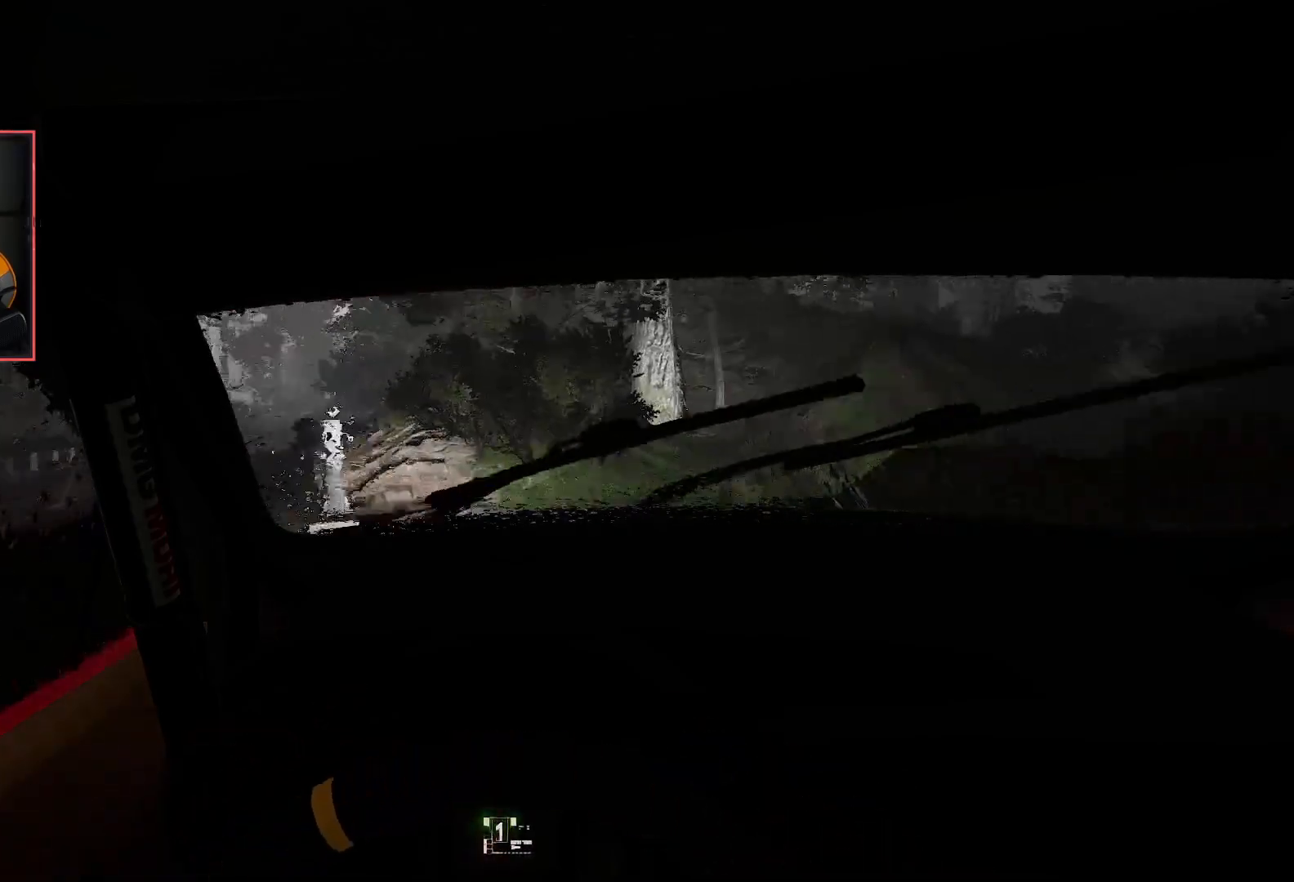
{"buttons": ["L2"], "left_stick": "right", "right_stick": "center", "events": [[300, "A", "up"], [383, "L2", "down"], [433, "left_stick", "center"], [483, "left_stick", "right"]]}
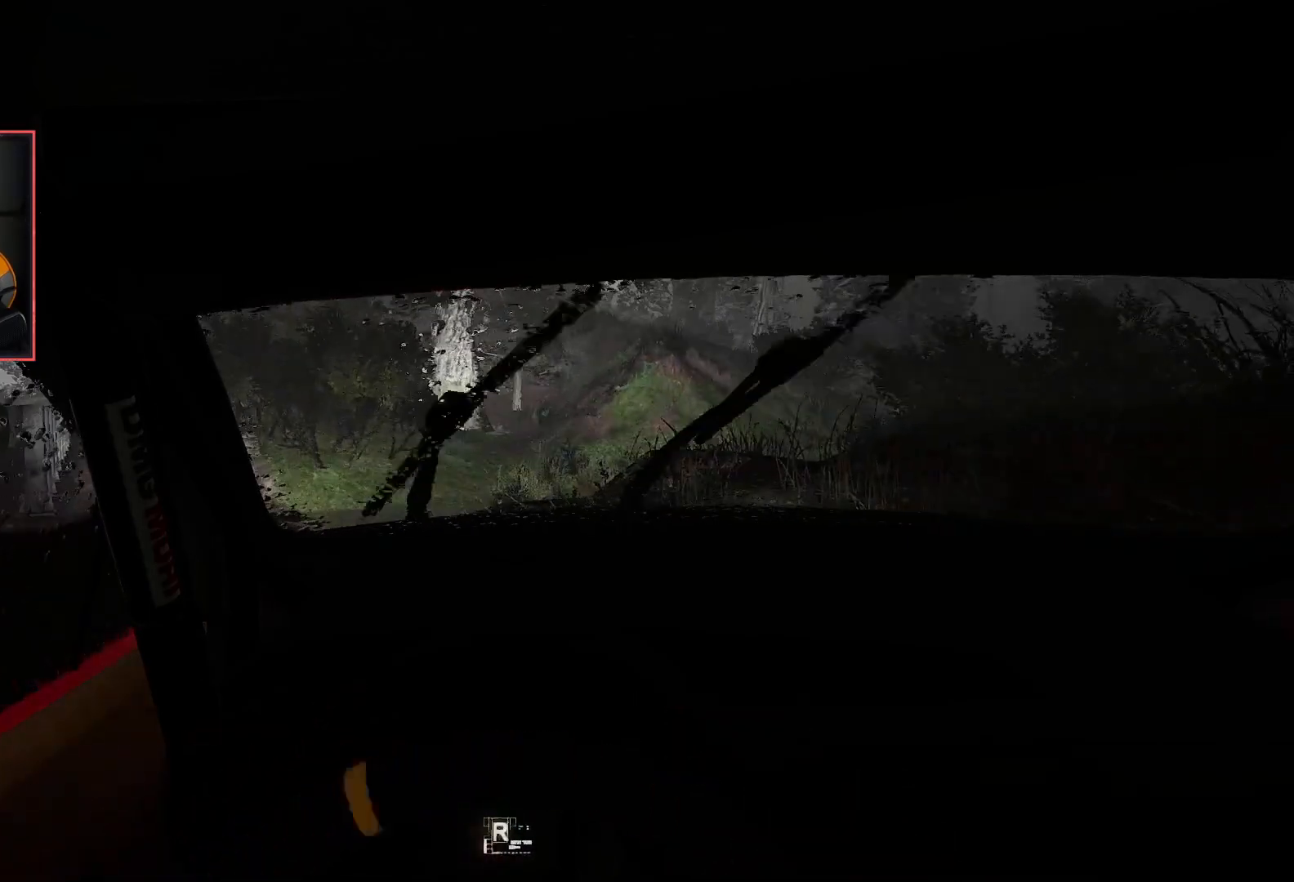
{"buttons": ["L2"], "left_stick": "right", "right_stick": "center", "events": []}
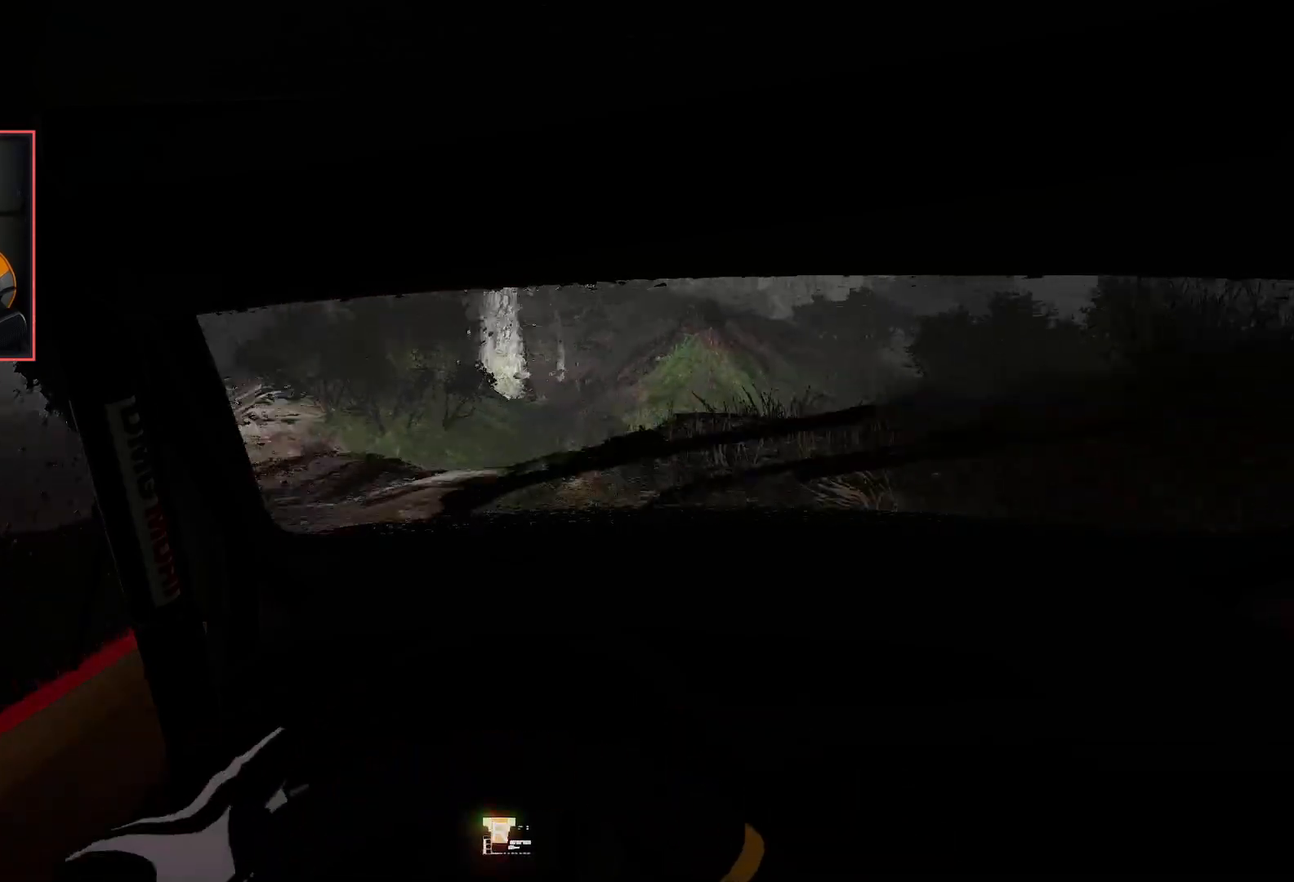
{"buttons": ["R2"], "left_stick": "center", "right_stick": "center", "events": [[67, "L2", "up"], [67, "left_stick", "center"], [100, "R2", "down"]]}
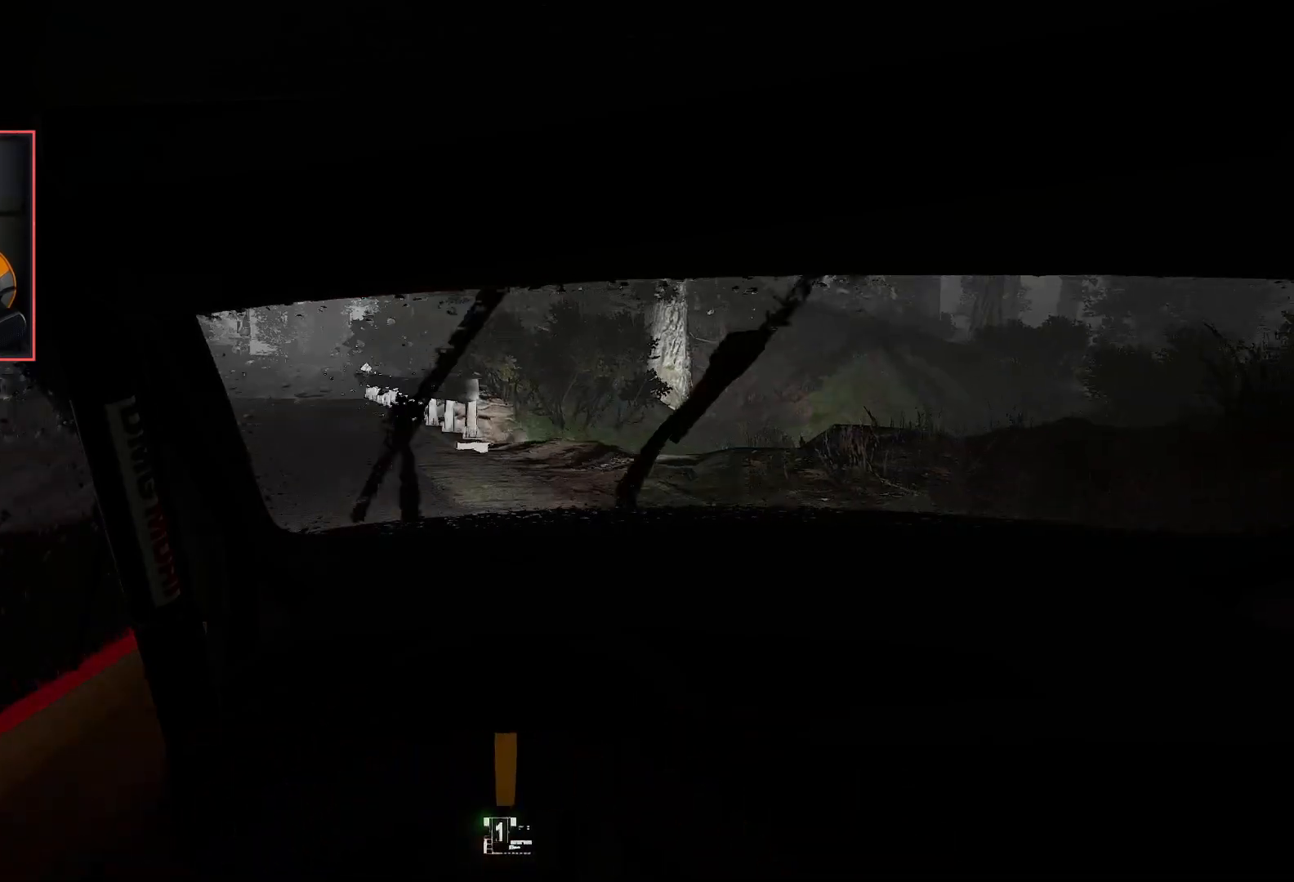
{"buttons": ["R2"], "left_stick": "center", "right_stick": "center", "events": [[133, "left_stick", "left"], [450, "left_stick", "center"]]}
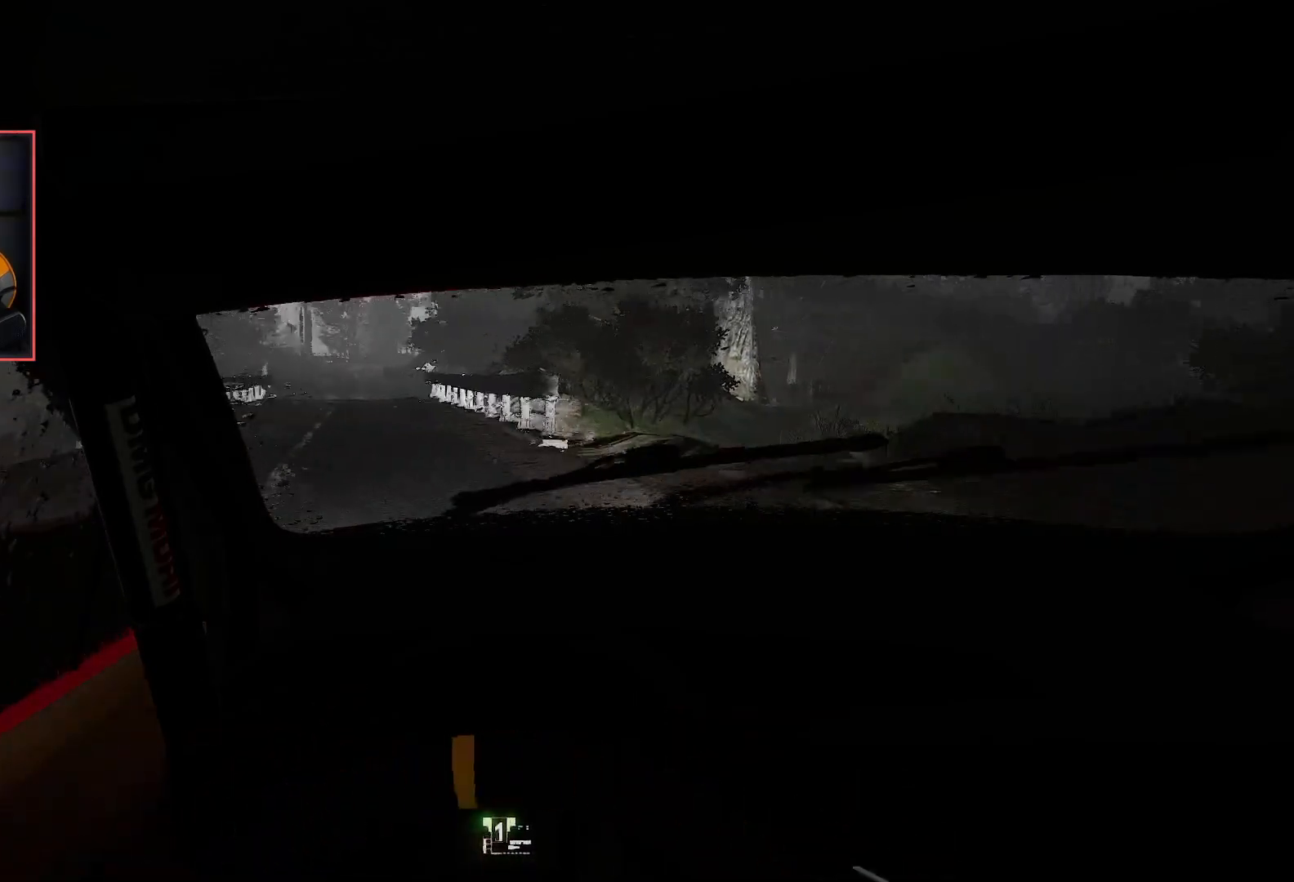
{"buttons": ["R2"], "left_stick": "center", "right_stick": "center", "events": [[33, "left_stick", "left"], [333, "left_stick", "center"]]}
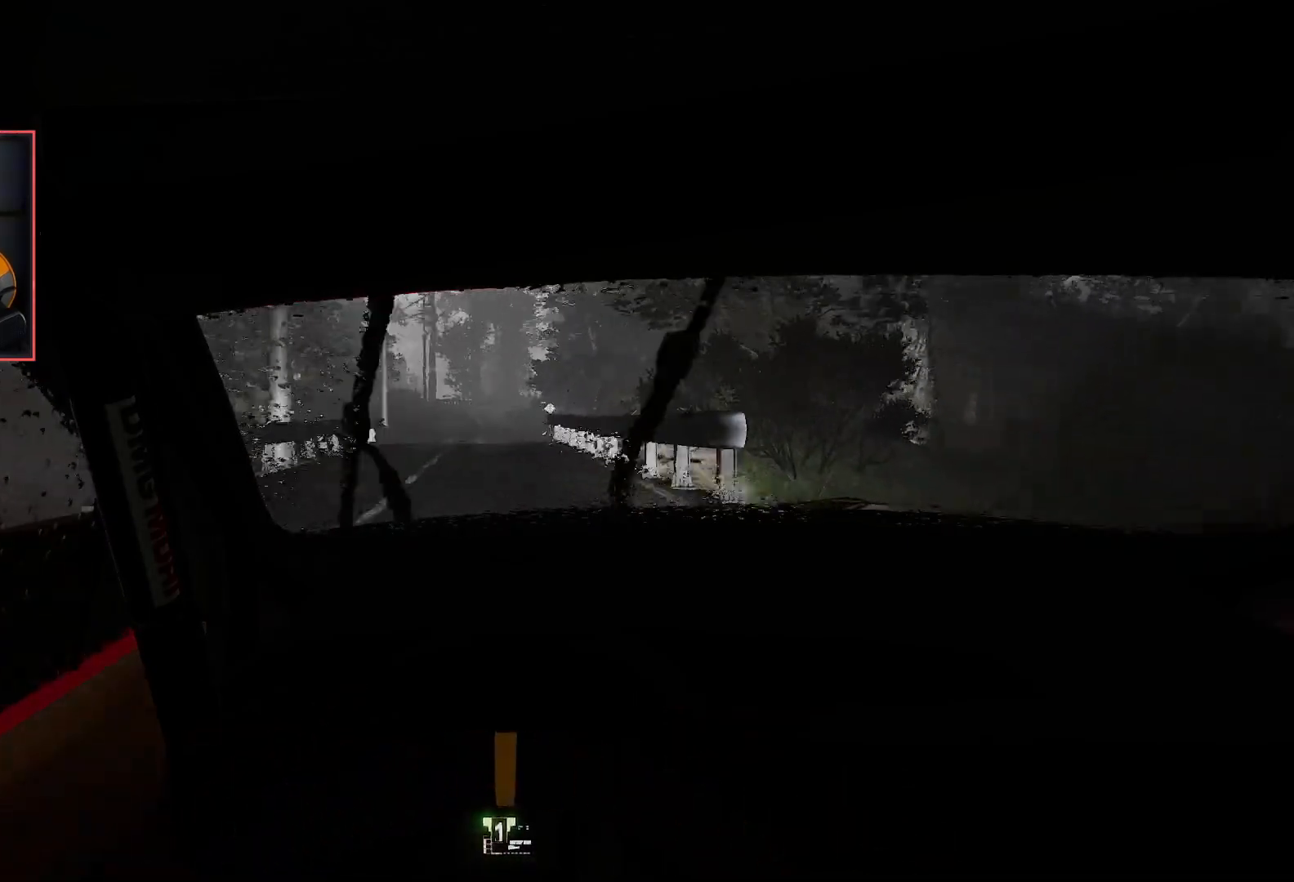
{"buttons": ["R2"], "left_stick": "center", "right_stick": "center", "events": [[167, "left_stick", "left"], [383, "left_stick", "center"]]}
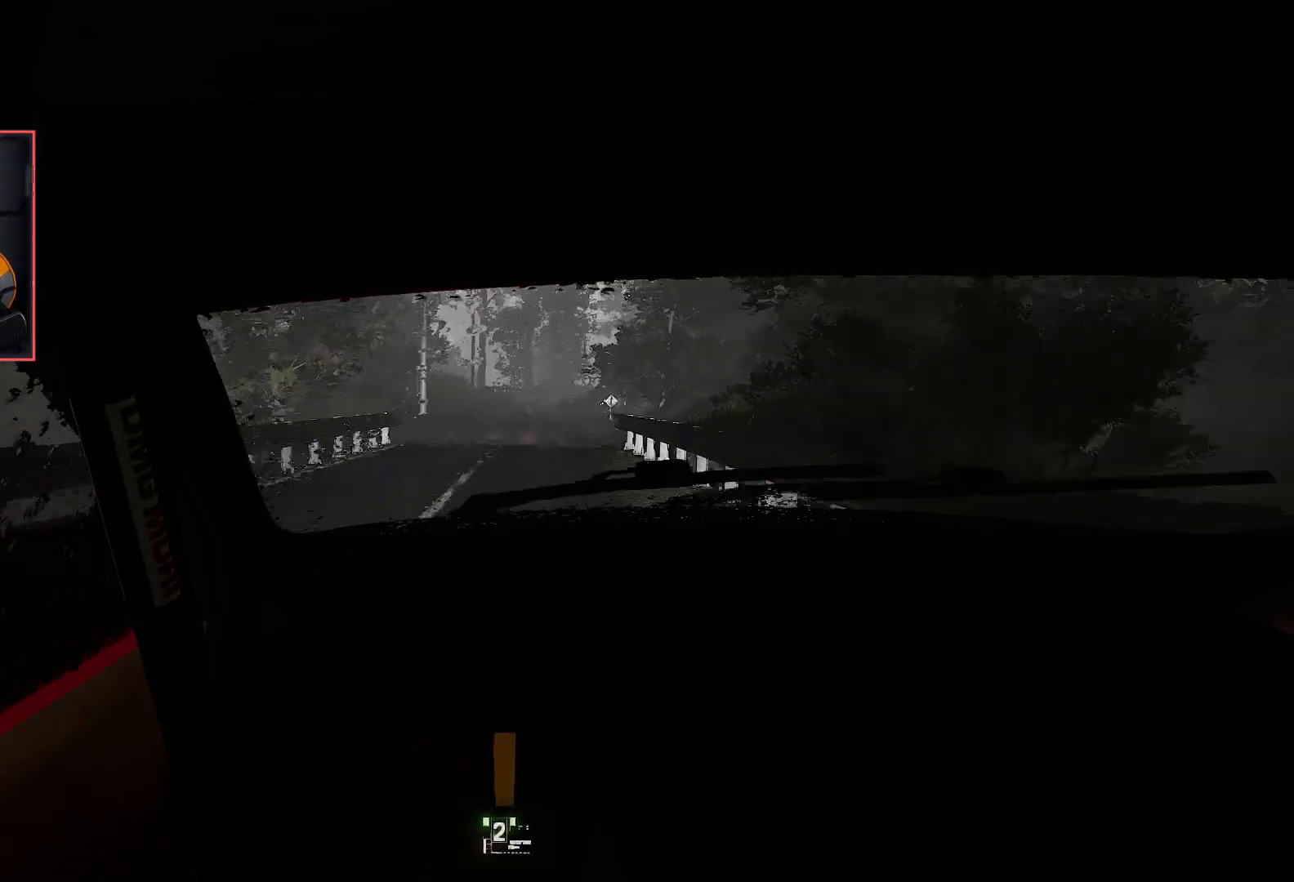
{"buttons": ["R2"], "left_stick": "left", "right_stick": "center", "events": [[450, "left_stick", "left"]]}
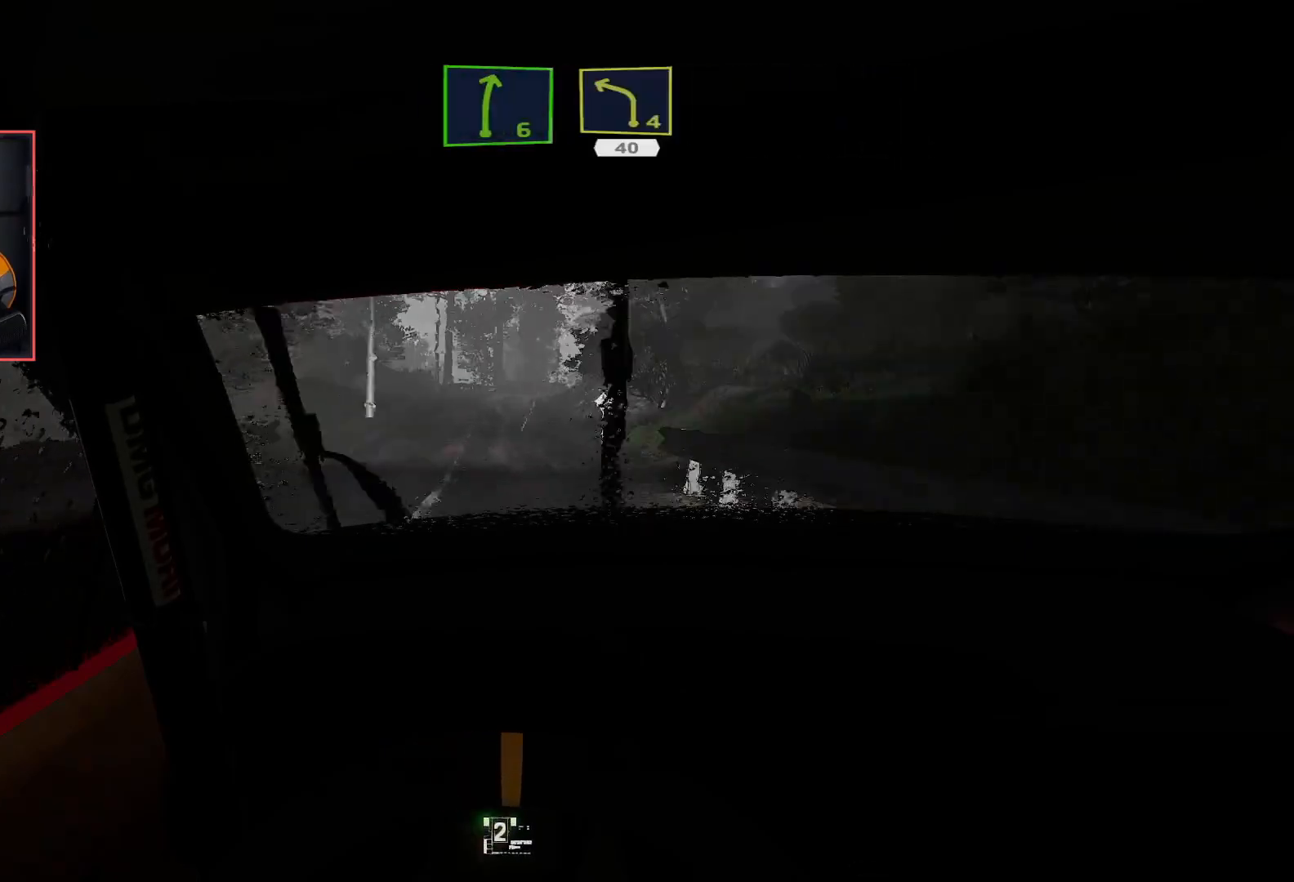
{"buttons": ["R2"], "left_stick": "center", "right_stick": "center", "events": [[150, "left_stick", "center"]]}
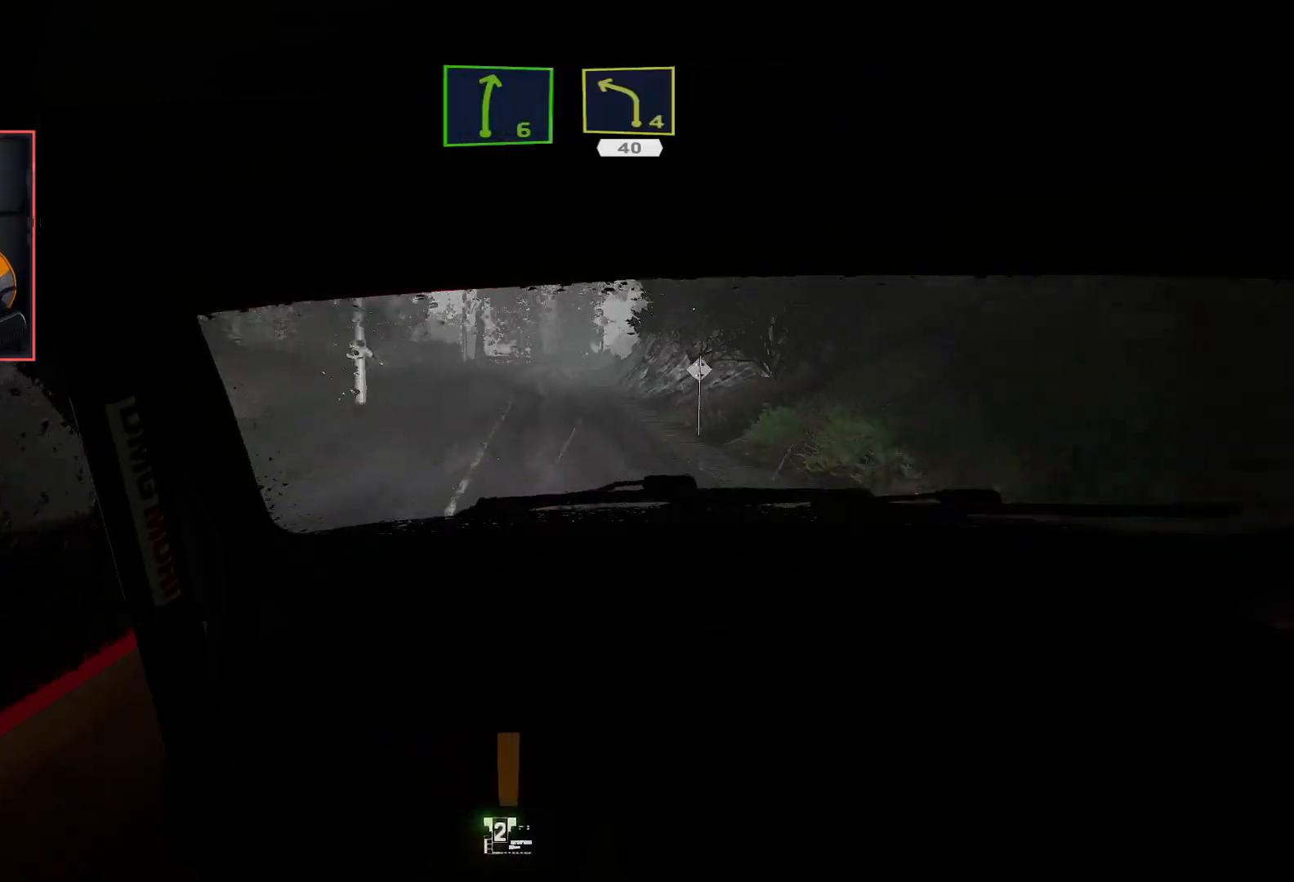
{"buttons": ["R2"], "left_stick": "center", "right_stick": "center", "events": []}
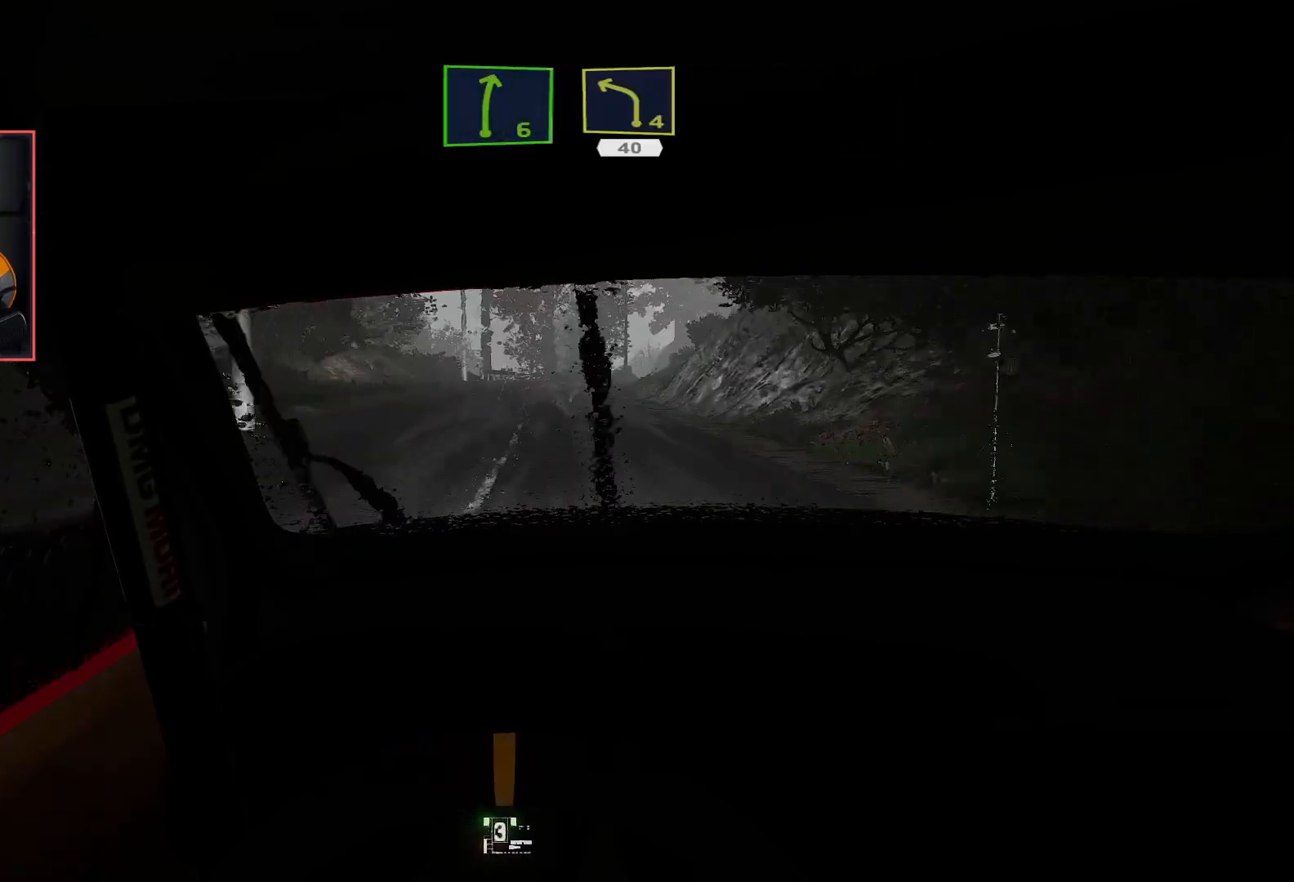
{"buttons": ["R2"], "left_stick": "center", "right_stick": "center", "events": []}
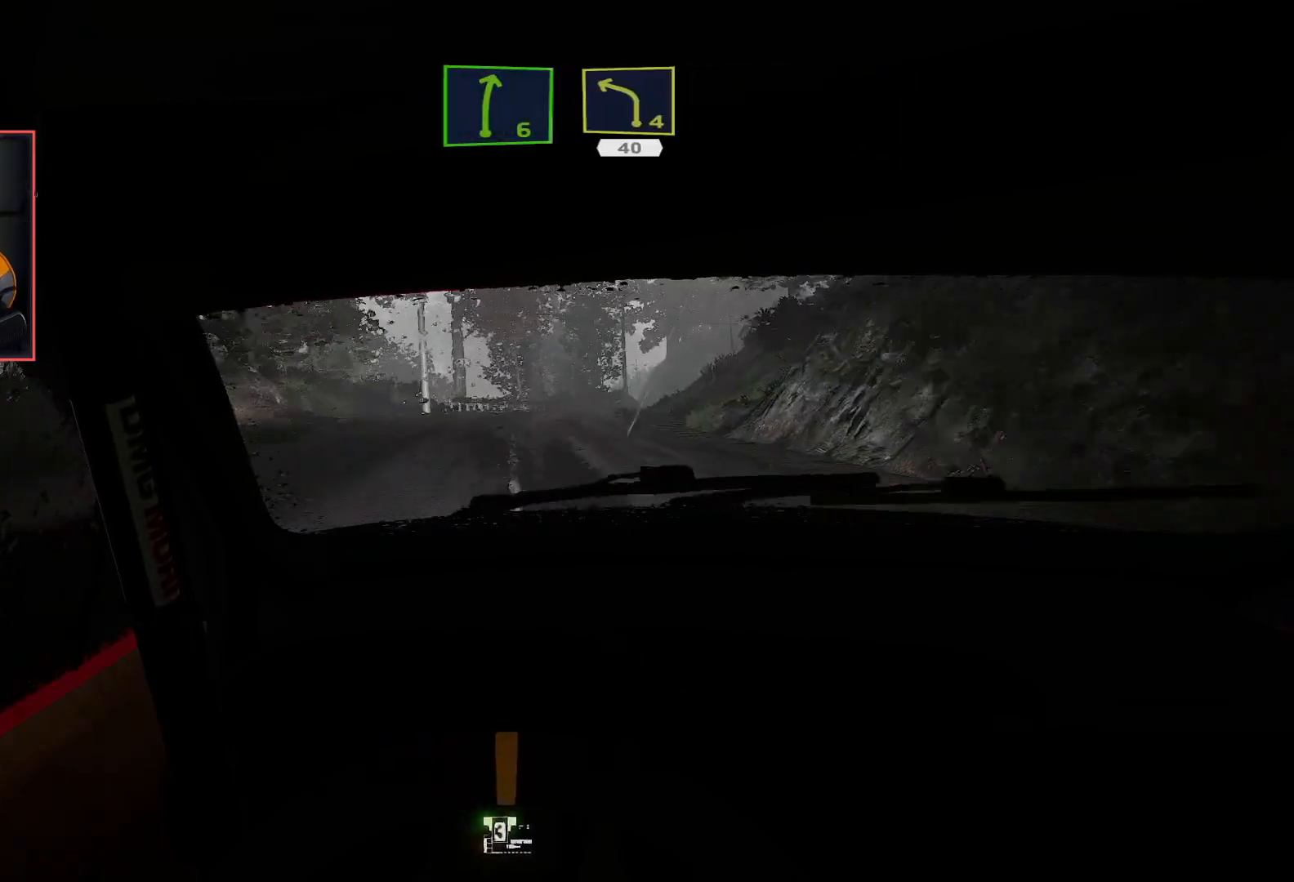
{"buttons": ["L2", "R2"], "left_stick": "down-right", "right_stick": "center", "events": [[250, "left_stick", "right"], [400, "left_stick", "down-right"], [500, "L2", "down"]]}
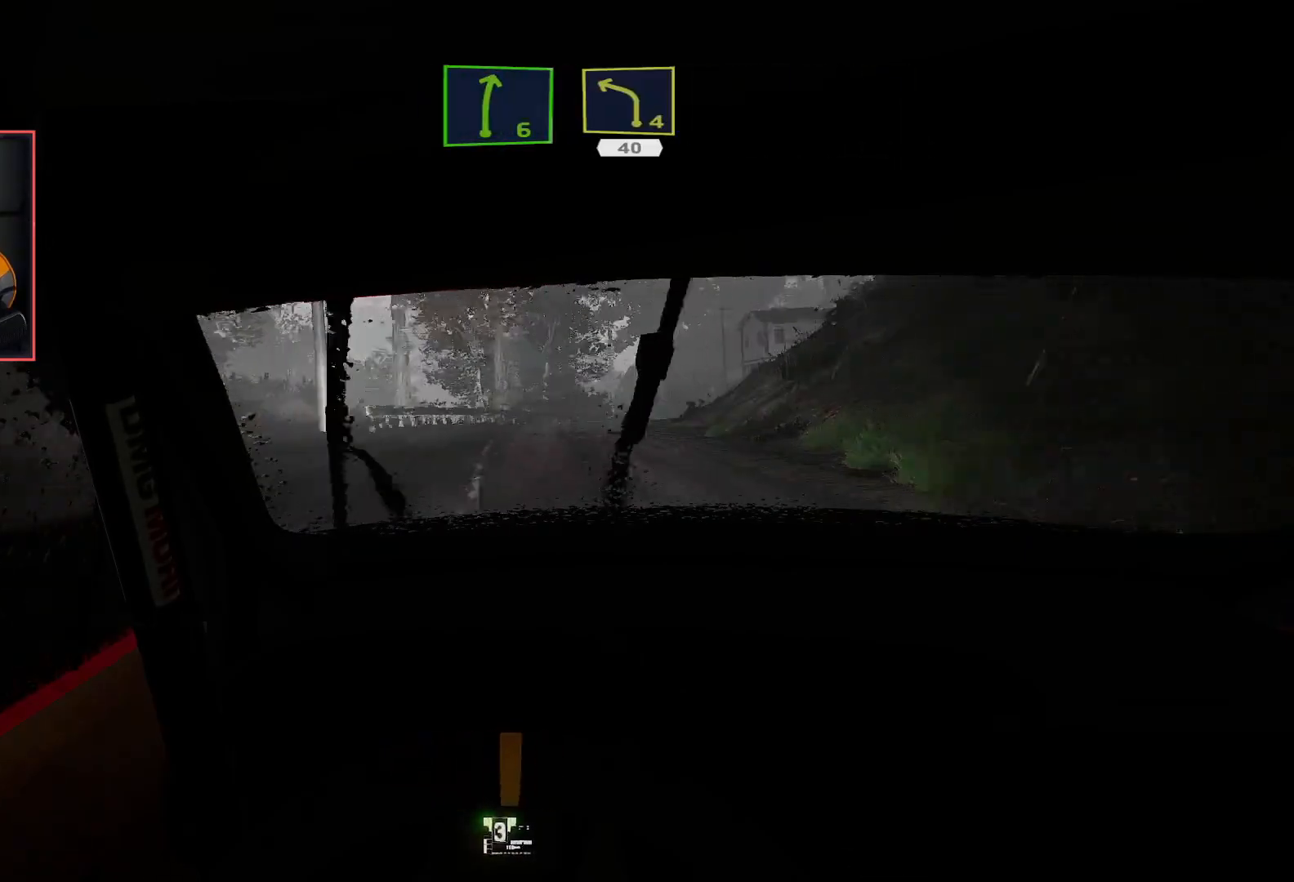
{"buttons": ["R2"], "left_stick": "center", "right_stick": "center", "events": [[33, "R2", "up"], [150, "left_stick", "center"], [200, "R2", "down"], [217, "L2", "up"]]}
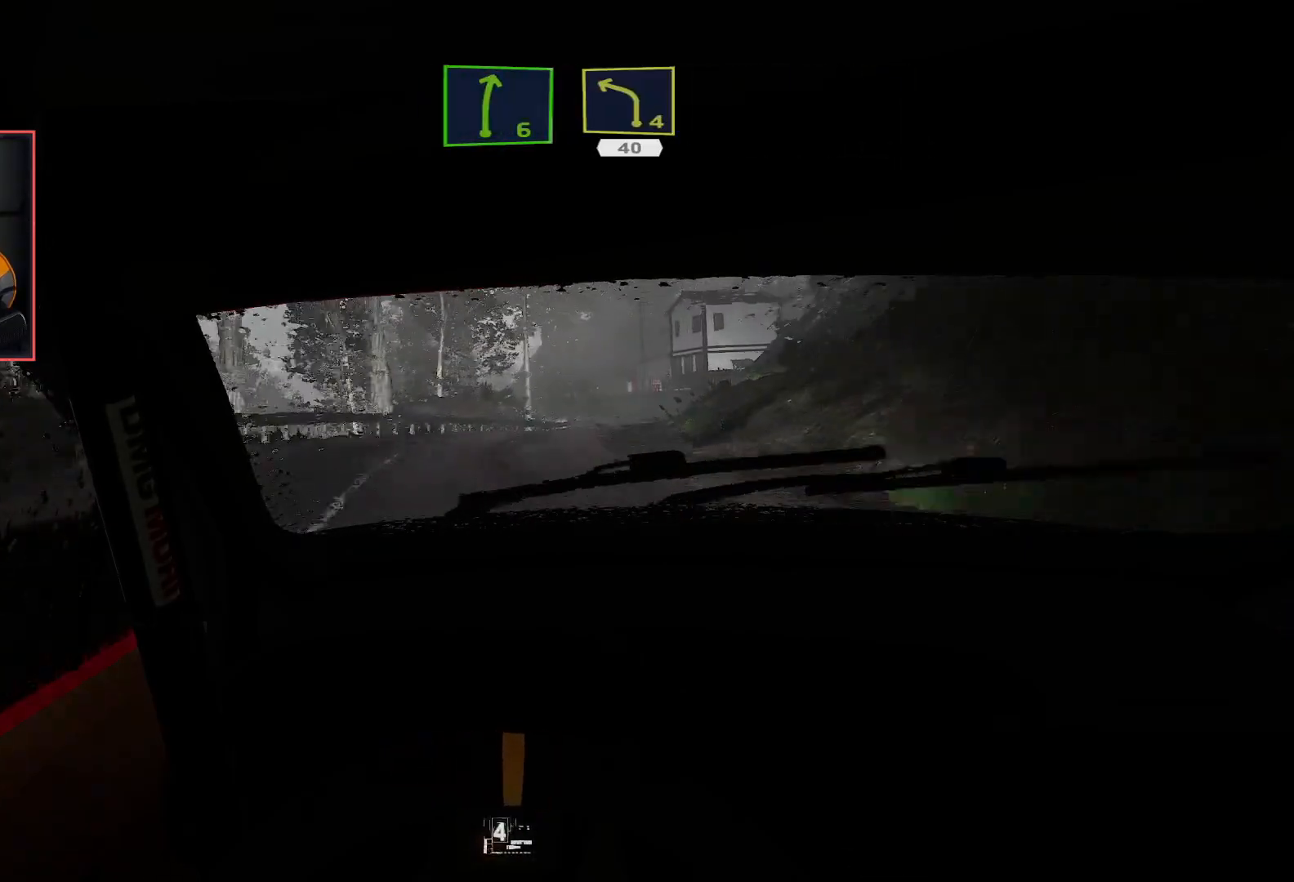
{"buttons": ["R2"], "left_stick": "center", "right_stick": "center", "events": [[67, "left_stick", "down-right"], [83, "L2", "down"], [167, "R2", "up"], [317, "L2", "up"], [333, "left_stick", "center"], [350, "R2", "down"]]}
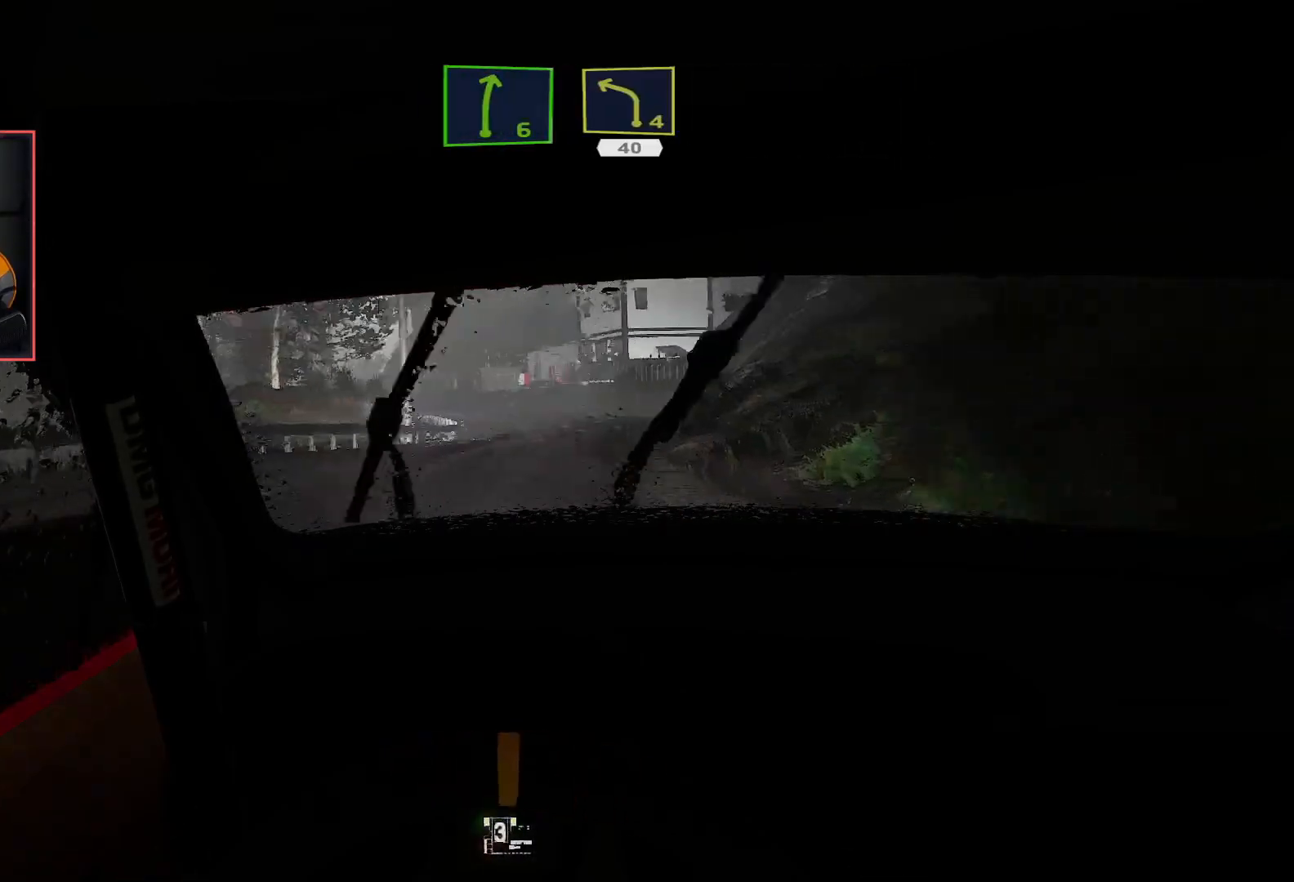
{"buttons": ["R2"], "left_stick": "left", "right_stick": "center", "events": [[433, "left_stick", "left"]]}
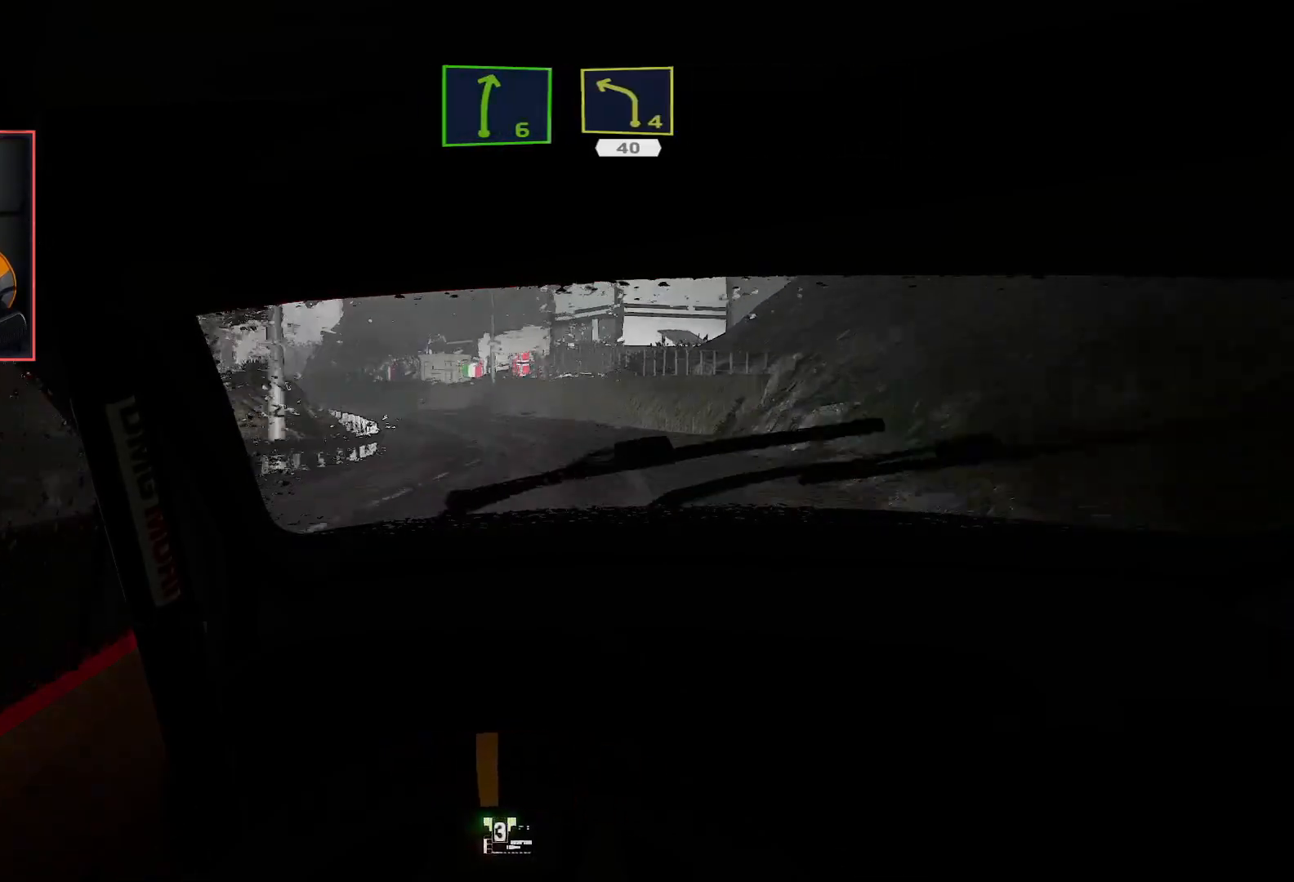
{"buttons": ["R2"], "left_stick": "center", "right_stick": "center", "events": [[217, "left_stick", "center"]]}
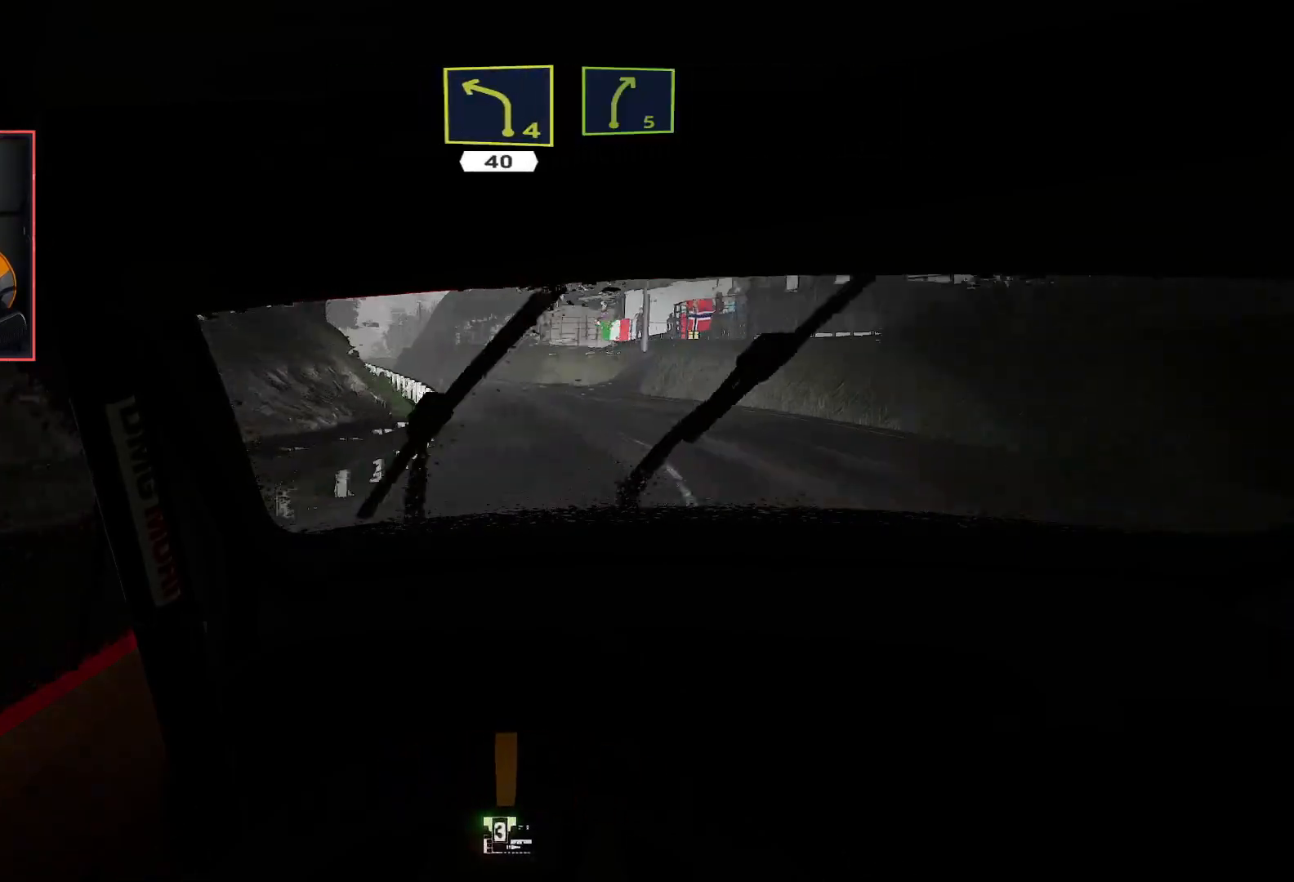
{"buttons": ["L2"], "left_stick": "left", "right_stick": "center", "events": [[317, "left_stick", "left"], [333, "L2", "down"], [383, "R2", "up"]]}
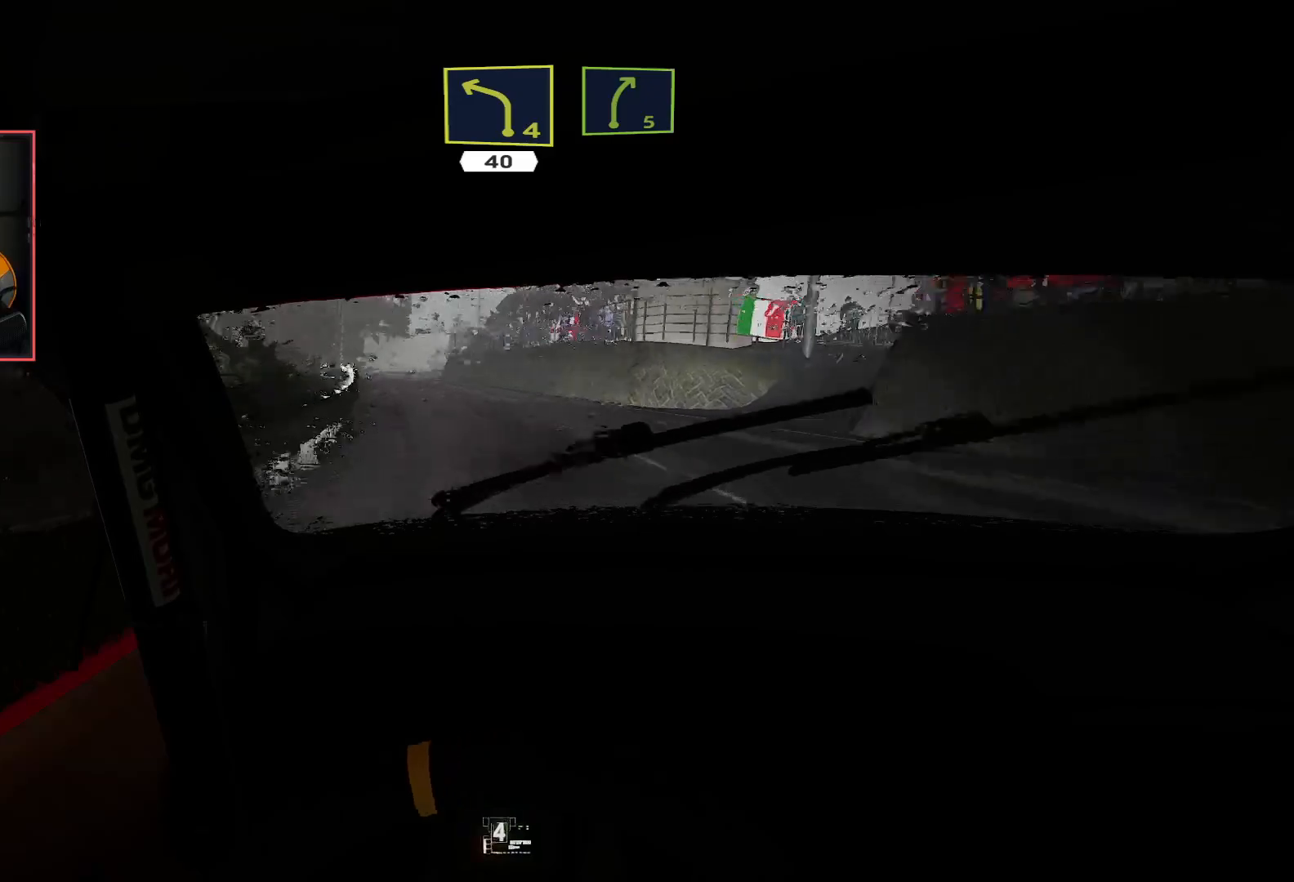
{"buttons": ["R2"], "left_stick": "center", "right_stick": "center", "events": [[50, "L2", "up"], [83, "left_stick", "center"], [117, "R2", "down"]]}
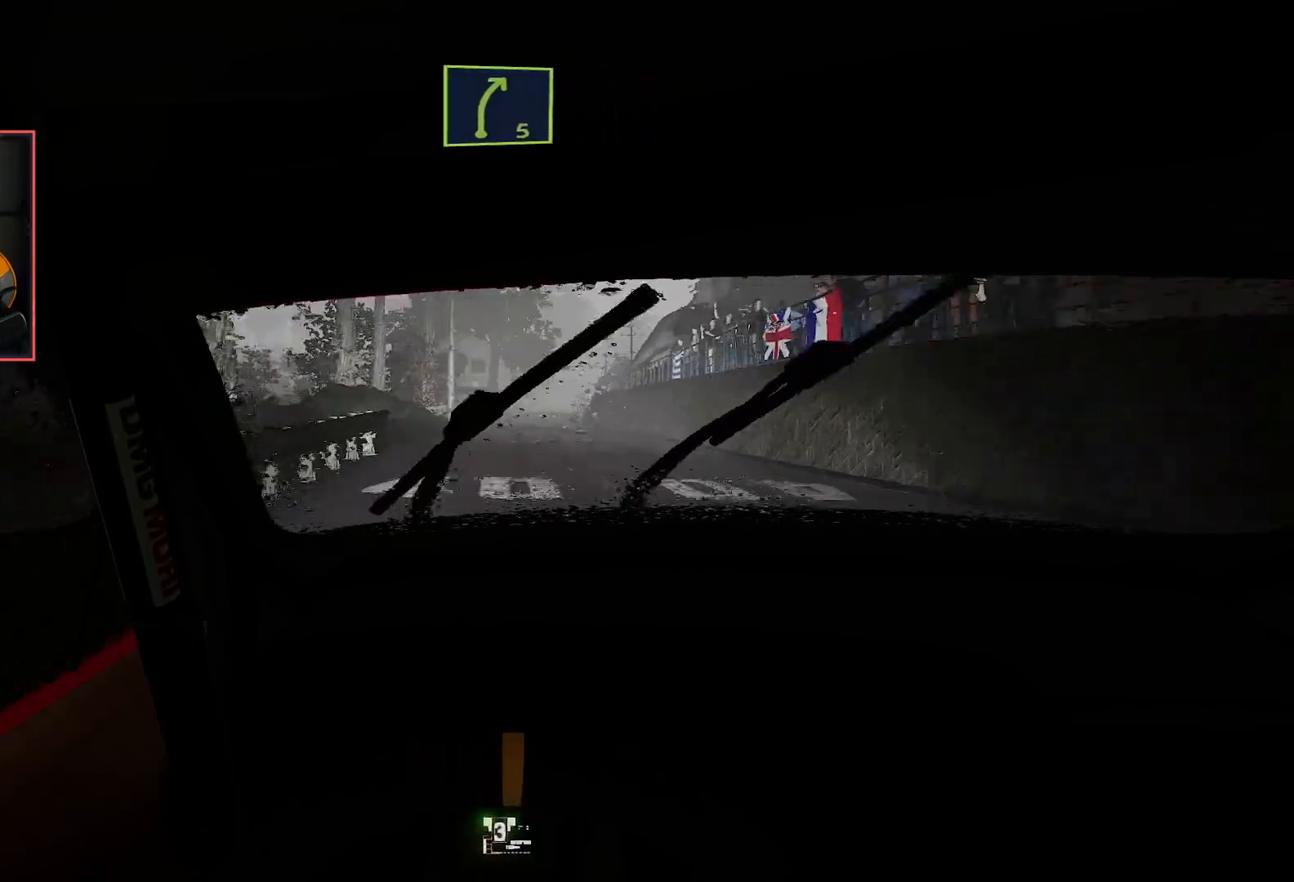
{"buttons": ["R2"], "left_stick": "center", "right_stick": "center", "events": []}
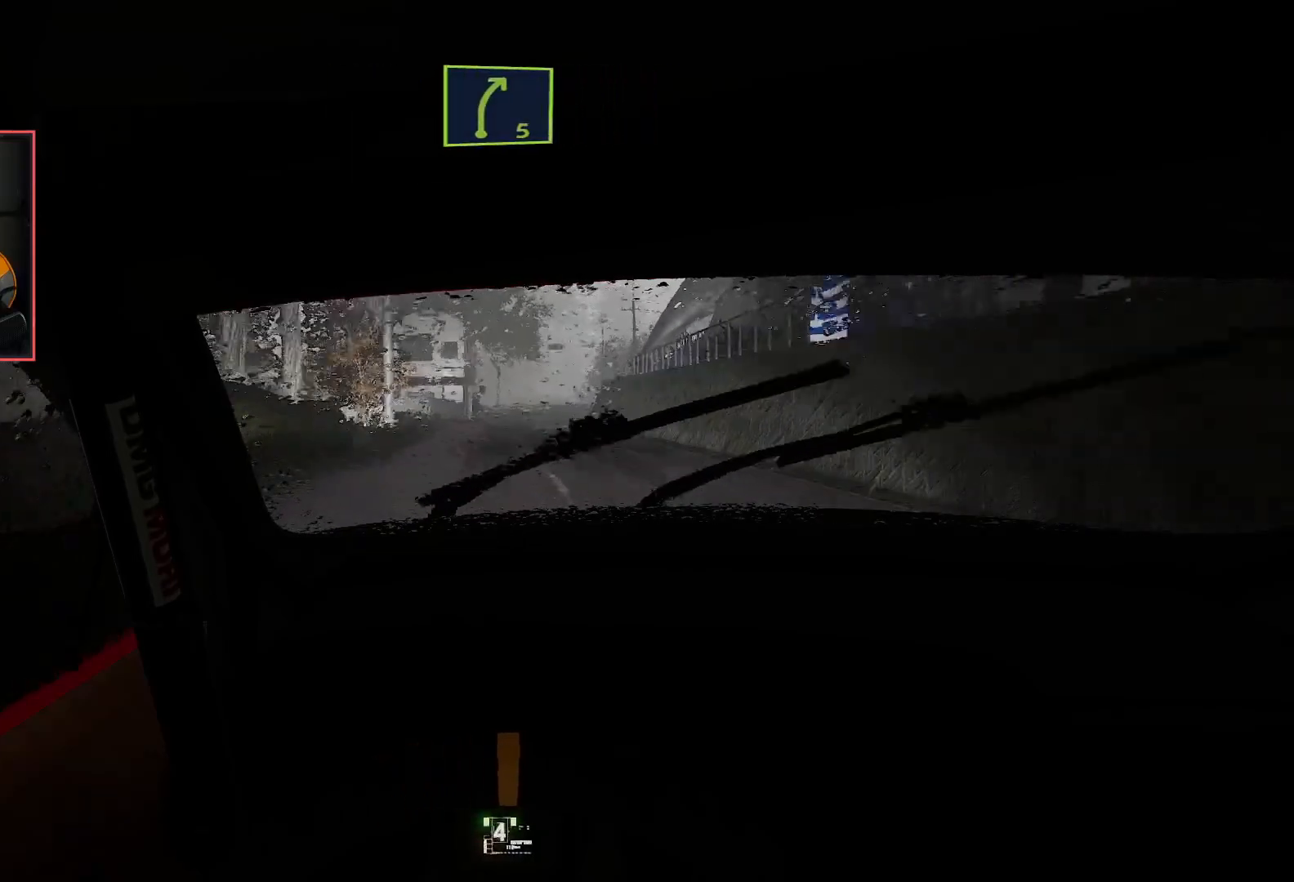
{"buttons": ["R2"], "left_stick": "center", "right_stick": "center", "events": []}
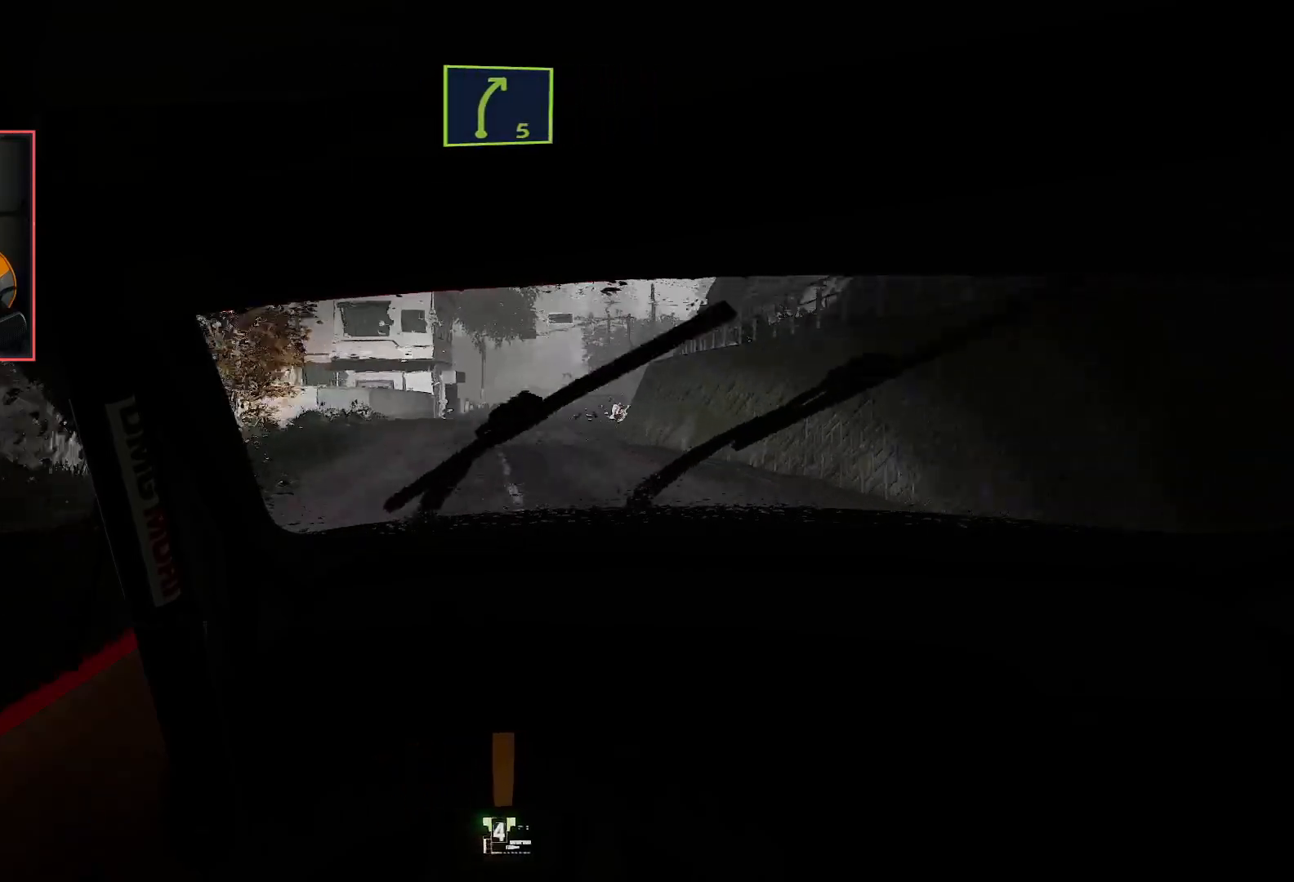
{"buttons": ["L2", "R2"], "left_stick": "center", "right_stick": "center", "events": [[167, "left_stick", "right"], [317, "left_stick", "center"], [500, "L2", "down"]]}
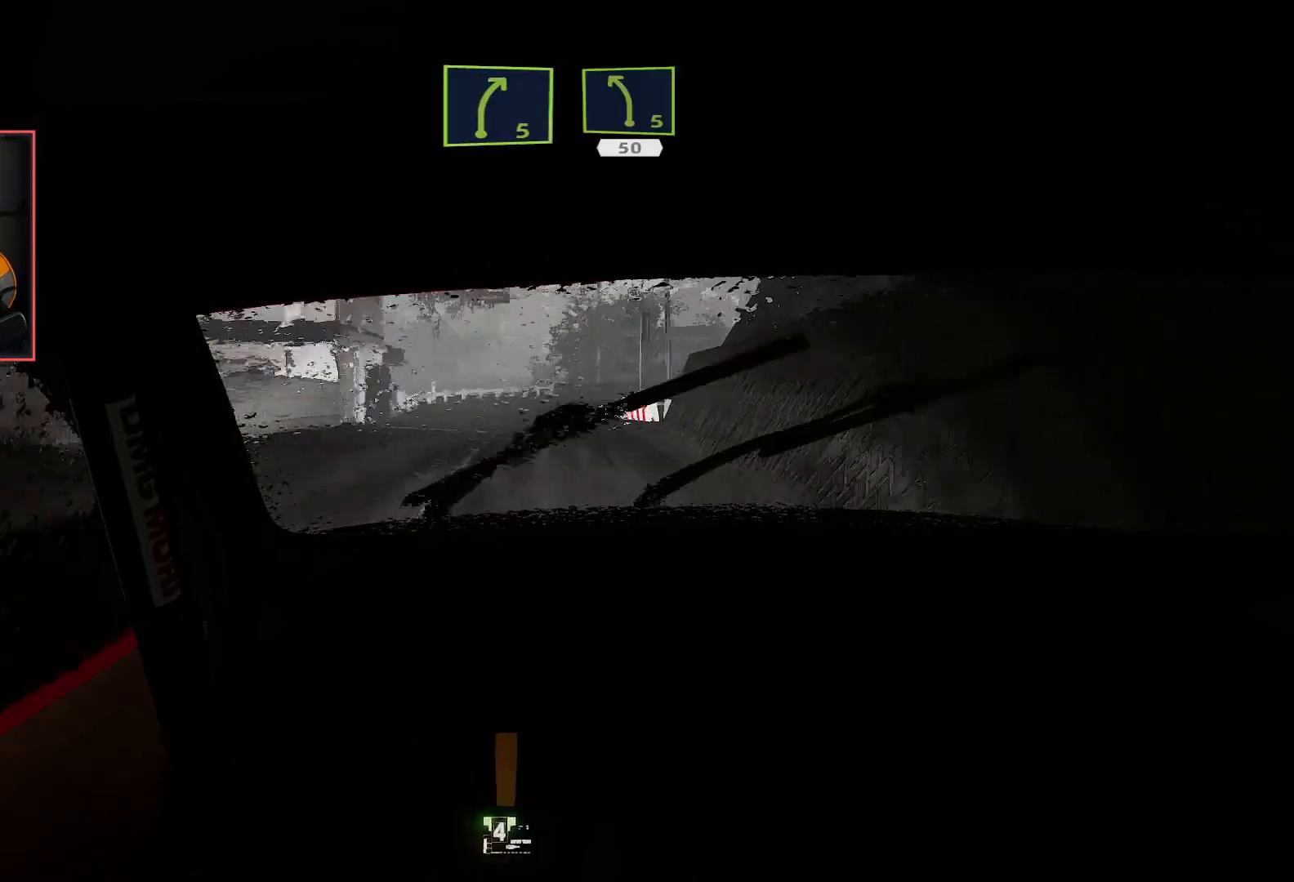
{"buttons": ["L2"], "left_stick": "left", "right_stick": "center", "events": [[67, "R2", "up"], [500, "left_stick", "left"]]}